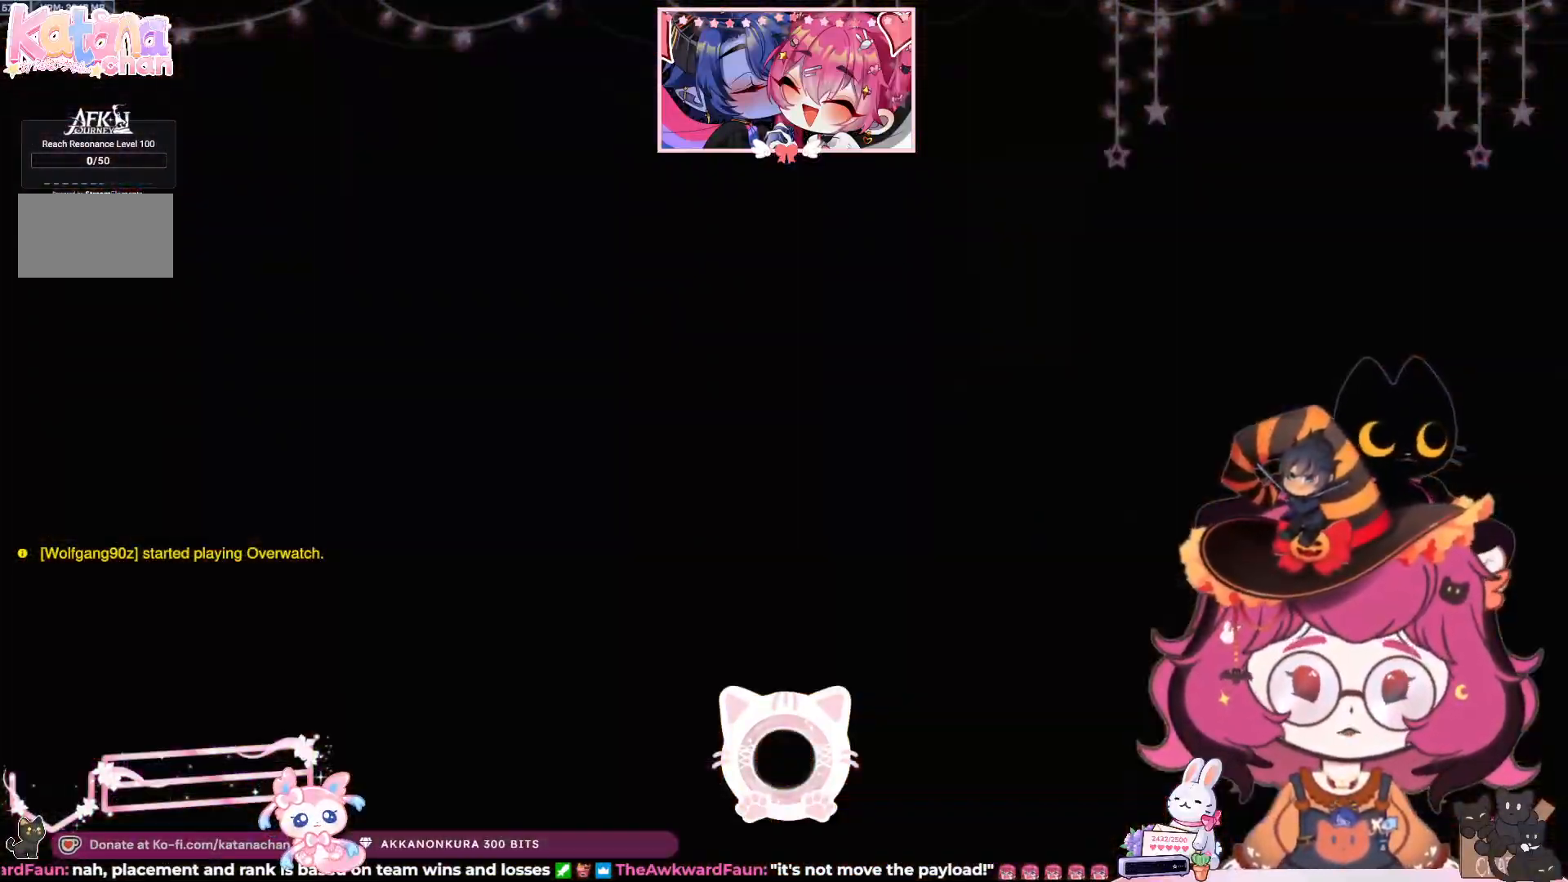
Gameplay with keyboard and mouse; each line is a JSON object with the keys and mouse buttons held at the frame after it. "events" lists presses ("down") and releases ("up") of "a", "ctrl", "d", "e", "q", "s", "shift", "space", "w", "mouse_left", "mouse_wheel", "mouse_right", "mouse_mb4" and "mouse_mb5" between this image and that frame as [ms after this image, input, new state], when the widget could be followed in between. "mouse_left", "mouse_wheel", "mouse_right", "mouse_mb4", "mouse_mb5" = the "left", "wheel", "right", "mb4", "mb5" buttons of the "mouse" list. No other keys are recorded. "wheel" means that the mouse wheel is clicked or scrolled. Mouse movement is not recorded.
{"keys": ["w"], "mouse": [], "events": [[267, "w", "down"]]}
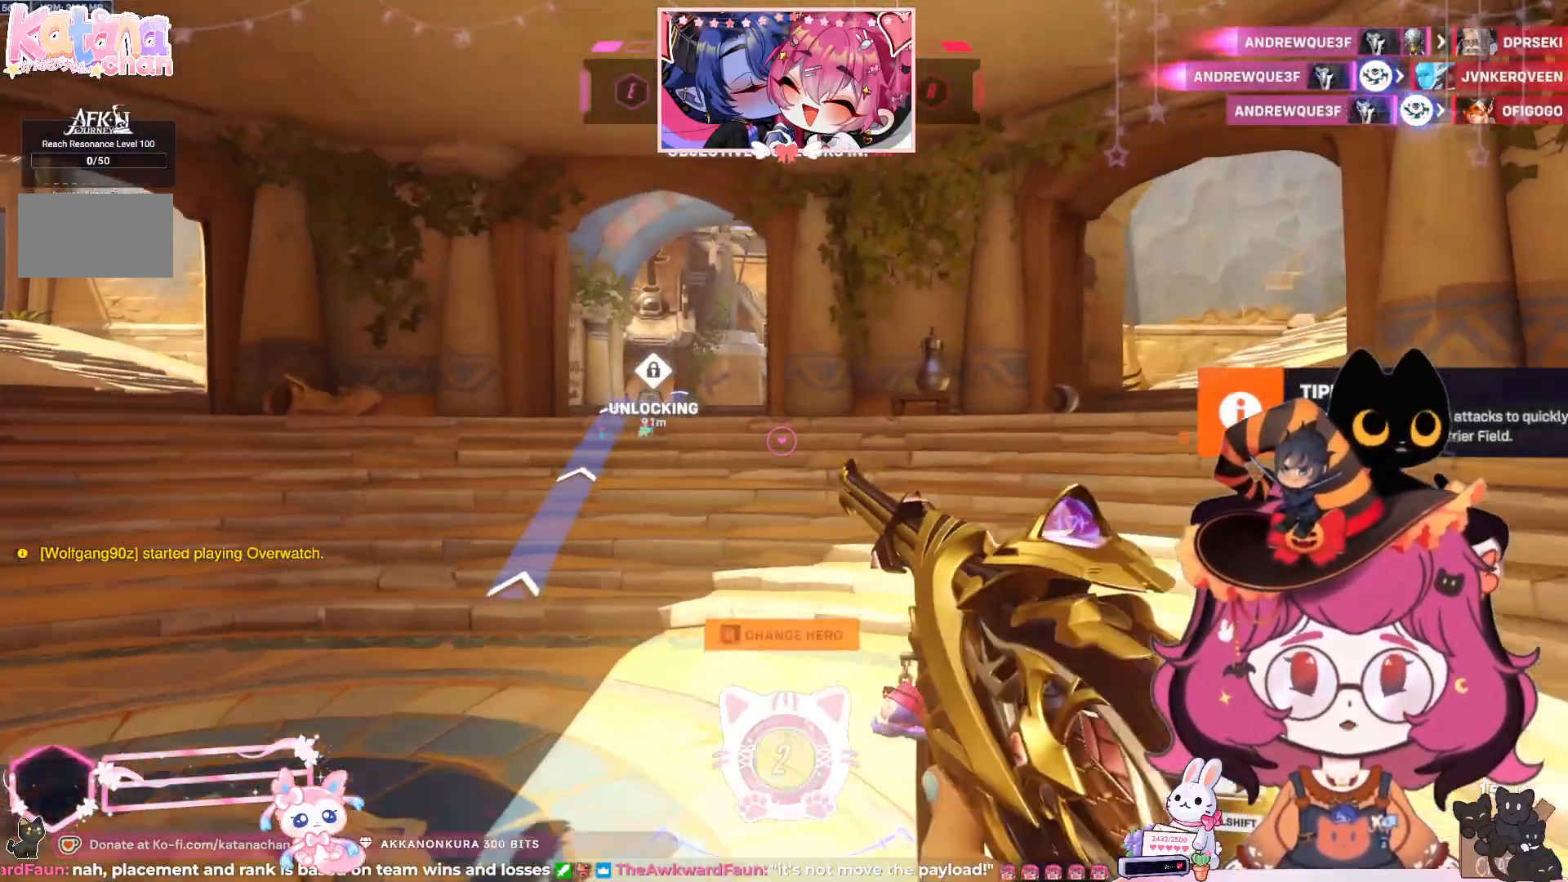
{"keys": ["w"], "mouse": [], "events": []}
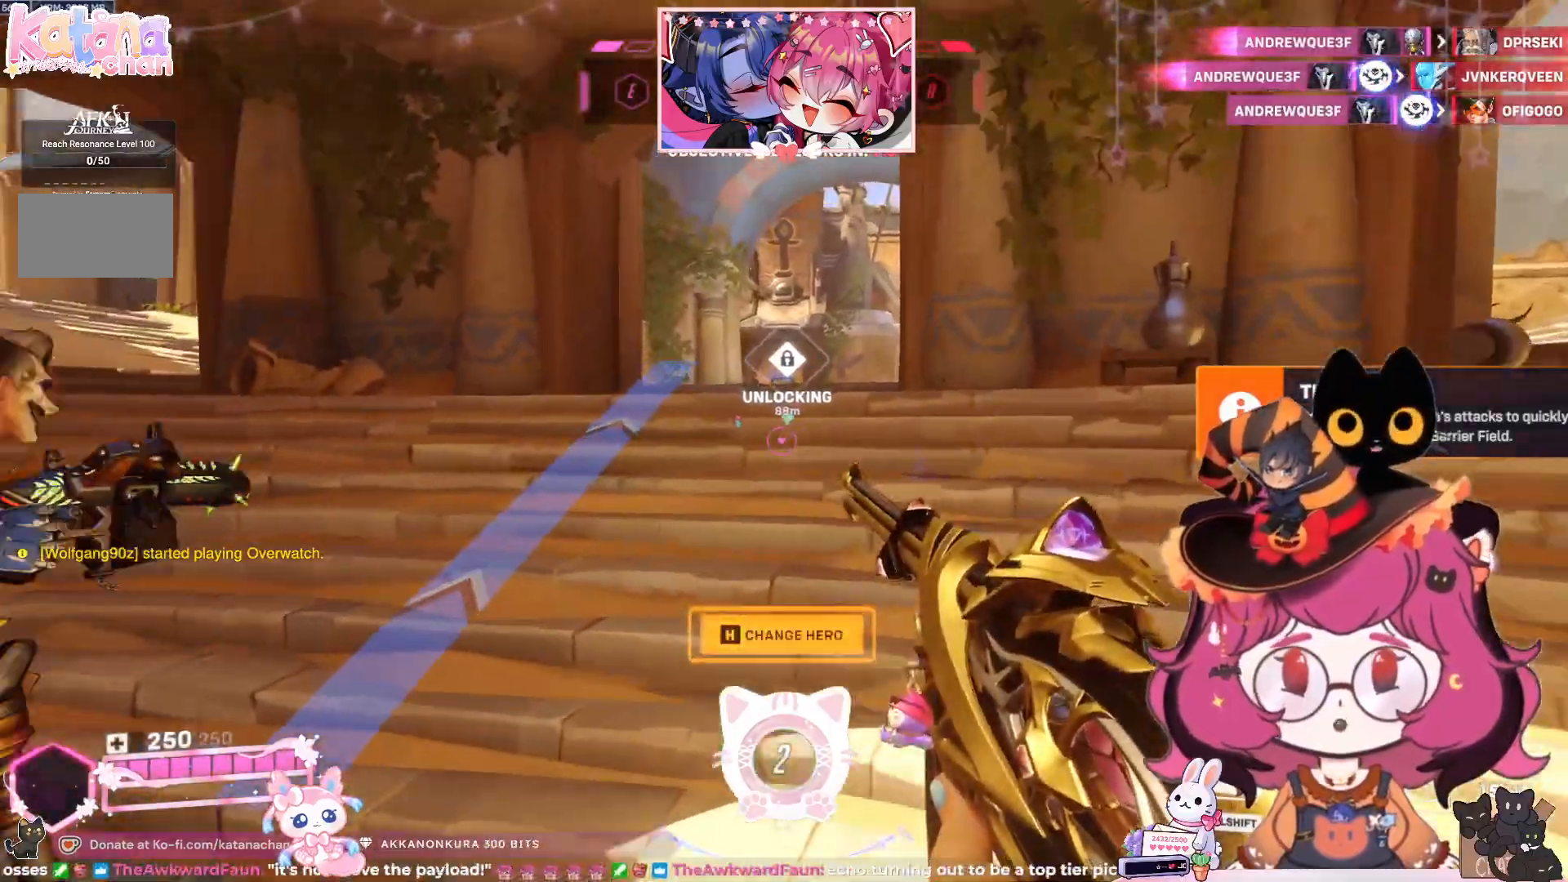
{"keys": ["a", "w"], "mouse": [], "events": [[367, "a", "down"]]}
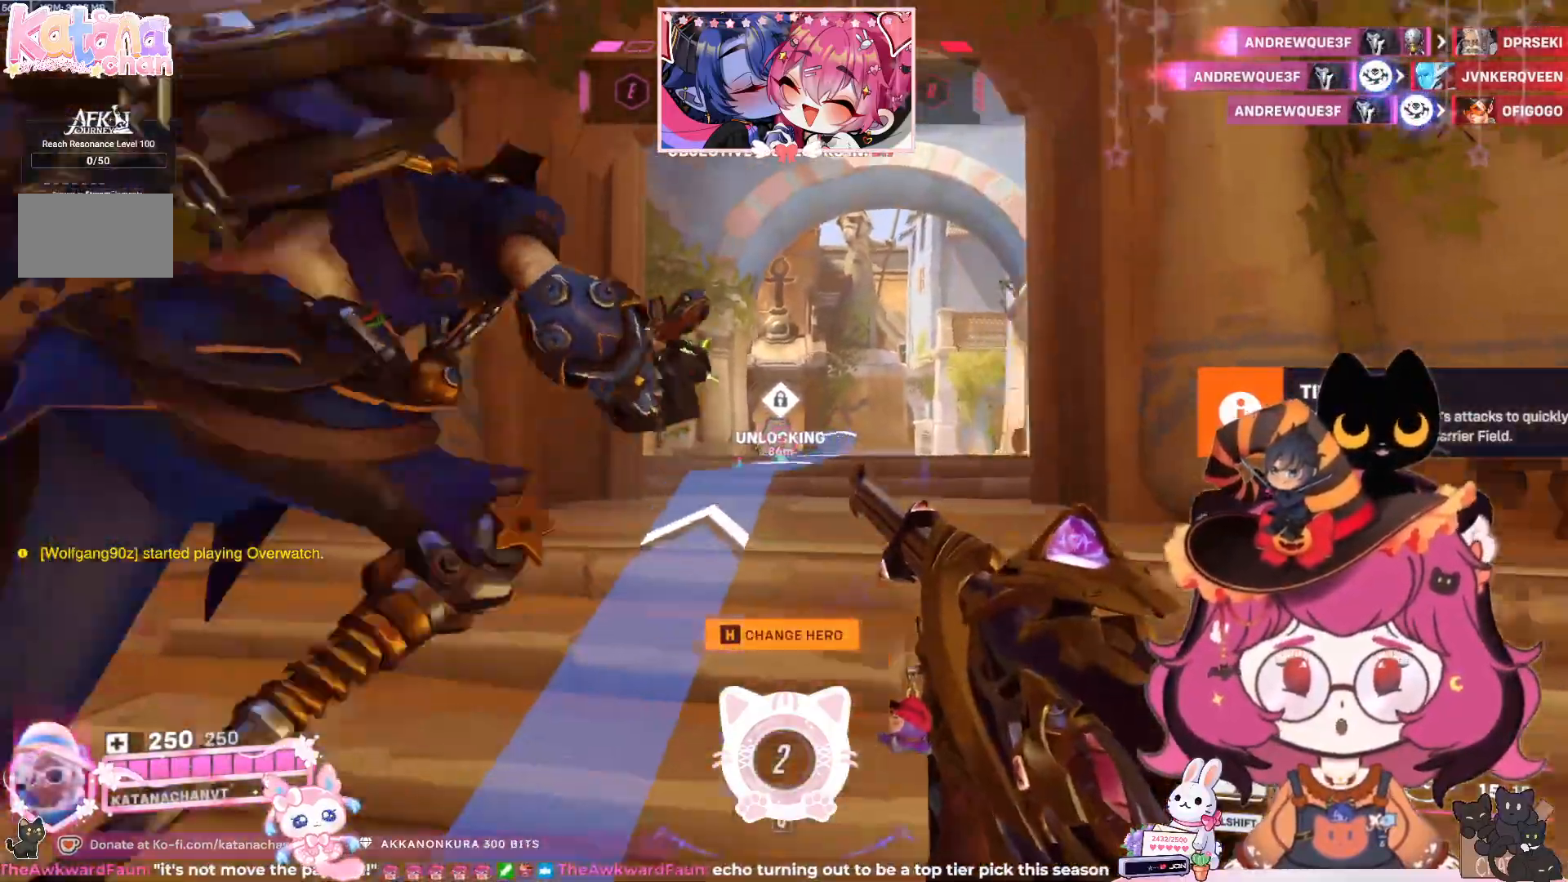
{"keys": ["w"], "mouse": [], "events": [[33, "a", "up"]]}
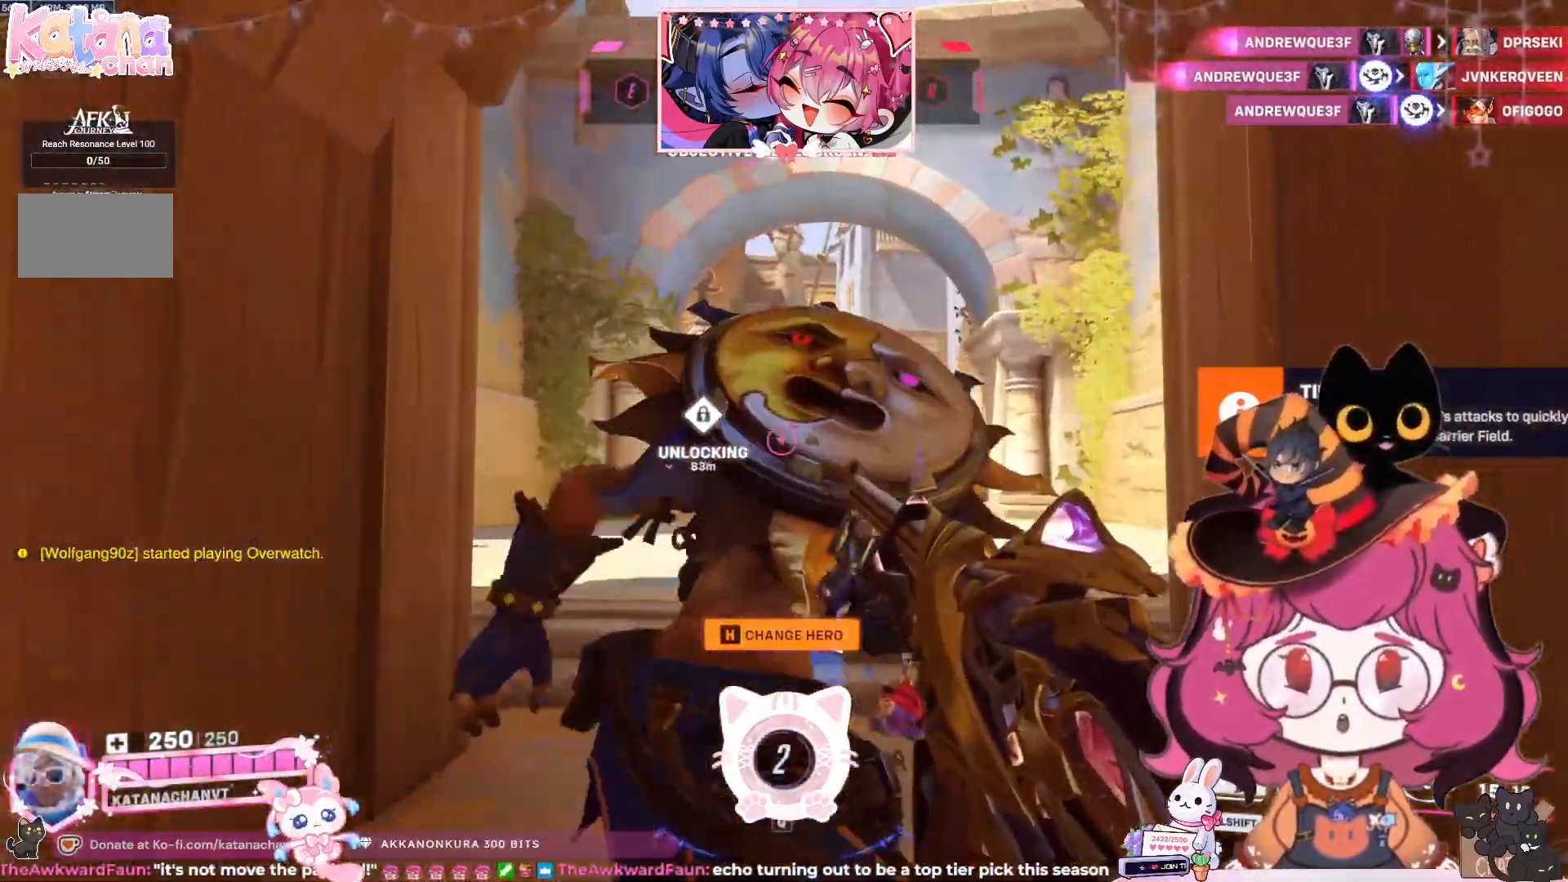
{"keys": ["w"], "mouse": [], "events": []}
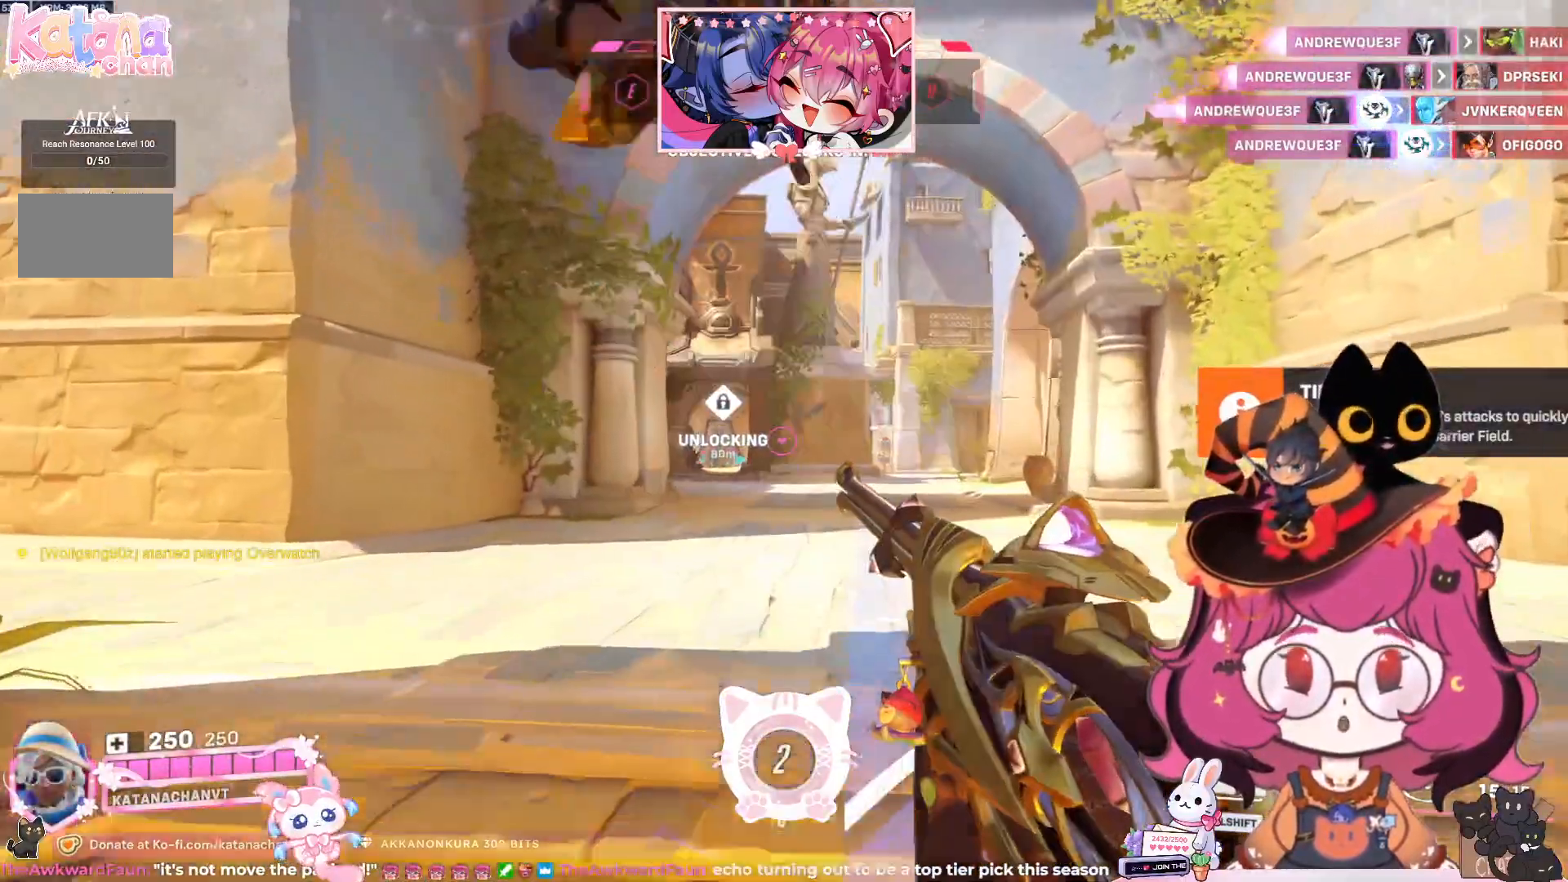
{"keys": ["d", "w"], "mouse": [], "events": [[483, "d", "down"]]}
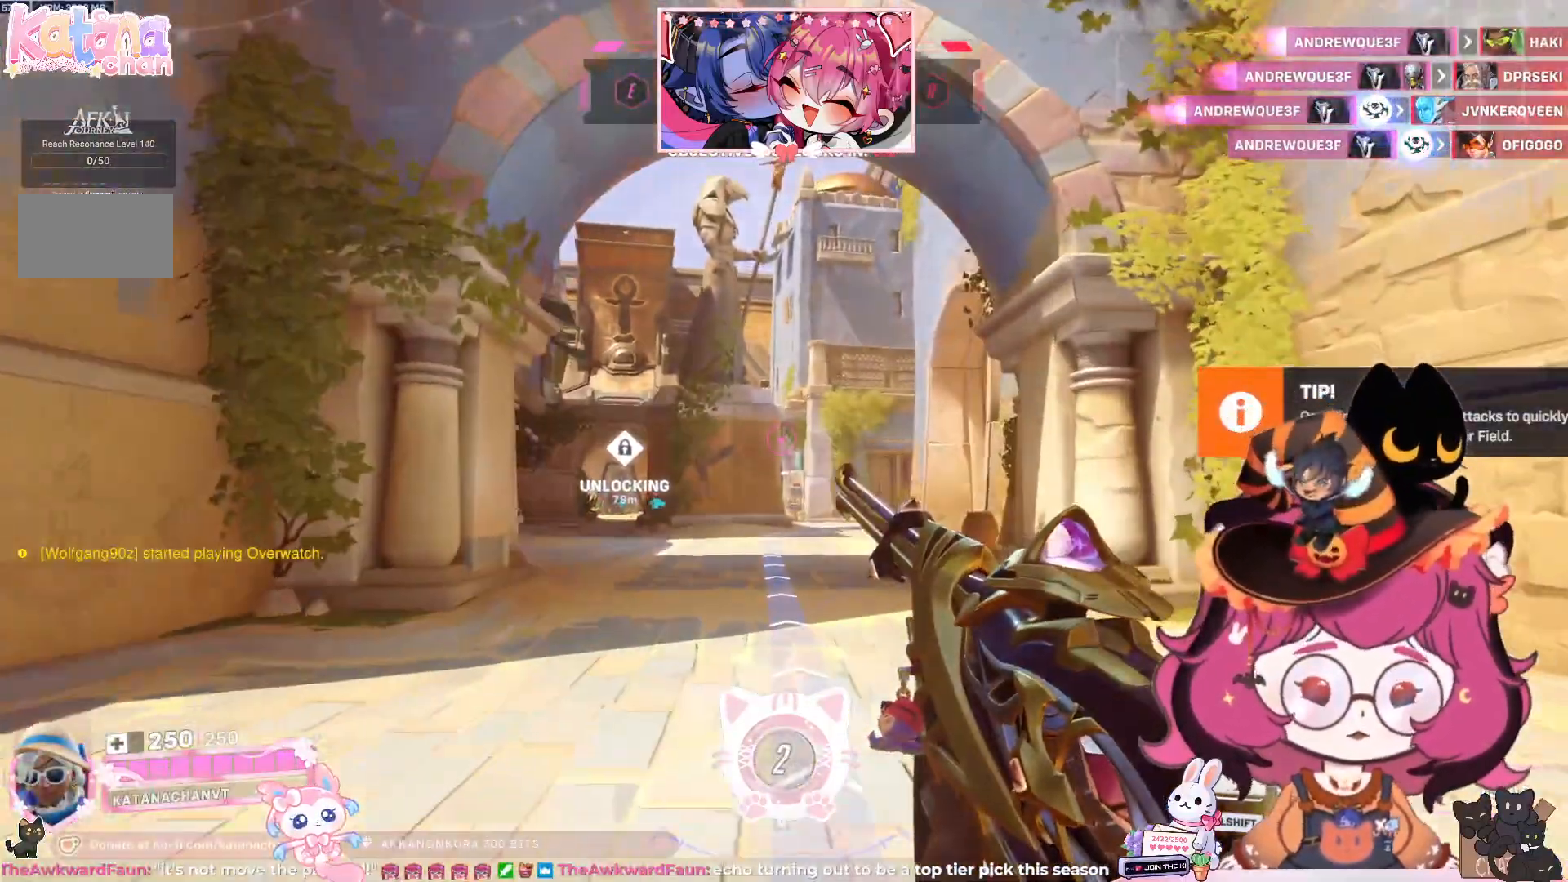
{"keys": ["d", "w"], "mouse": [], "events": []}
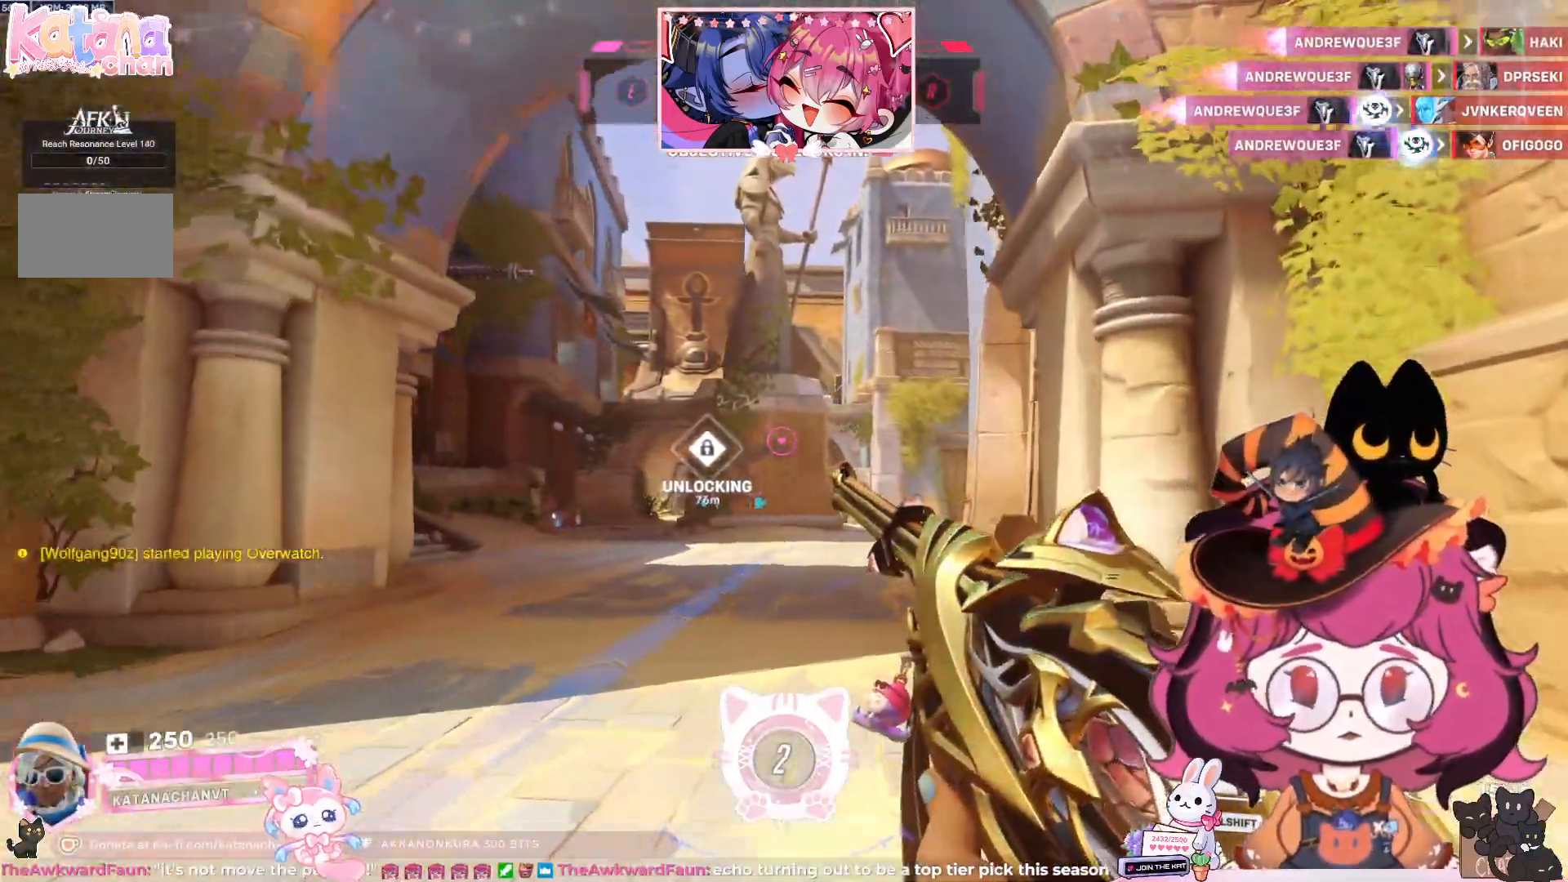
{"keys": ["w"], "mouse": [], "events": [[33, "d", "up"]]}
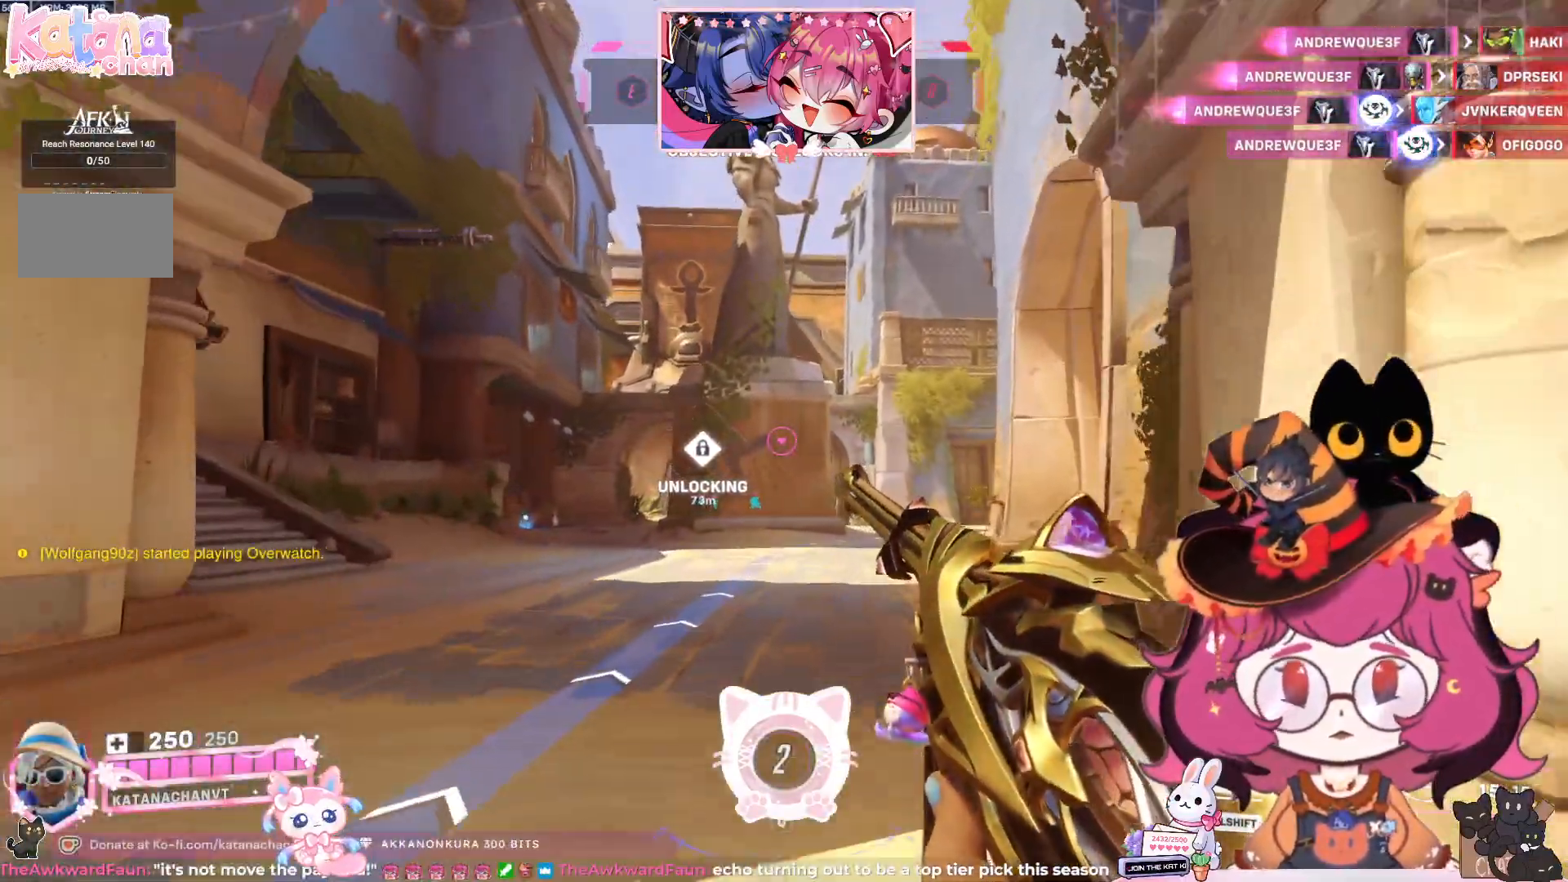
{"keys": ["a", "w"], "mouse": [], "events": [[200, "a", "down"]]}
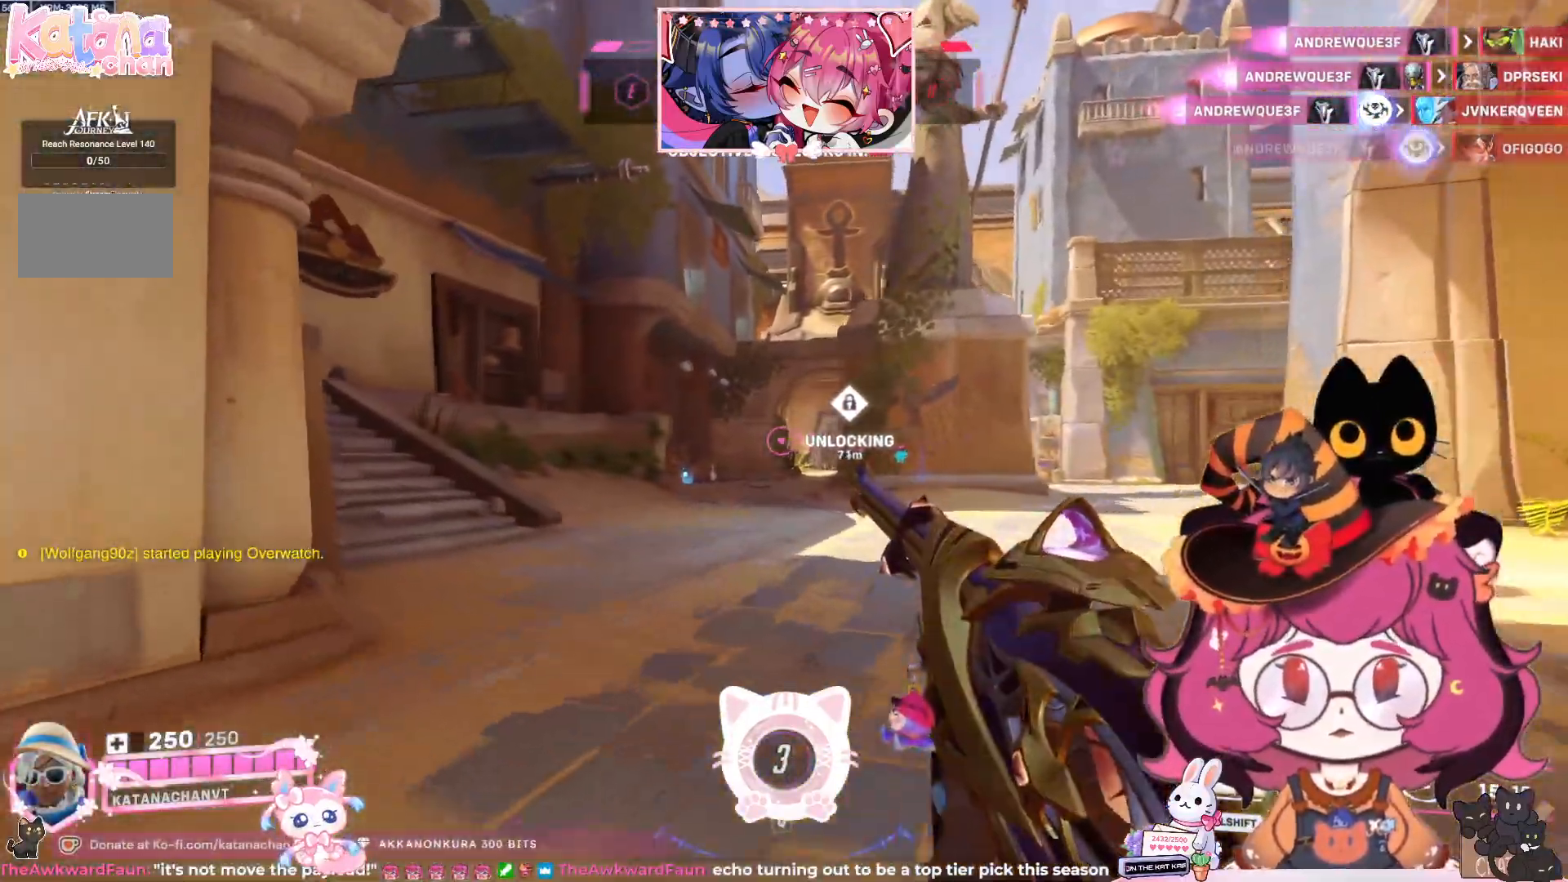
{"keys": ["w"], "mouse": [], "events": [[133, "a", "up"]]}
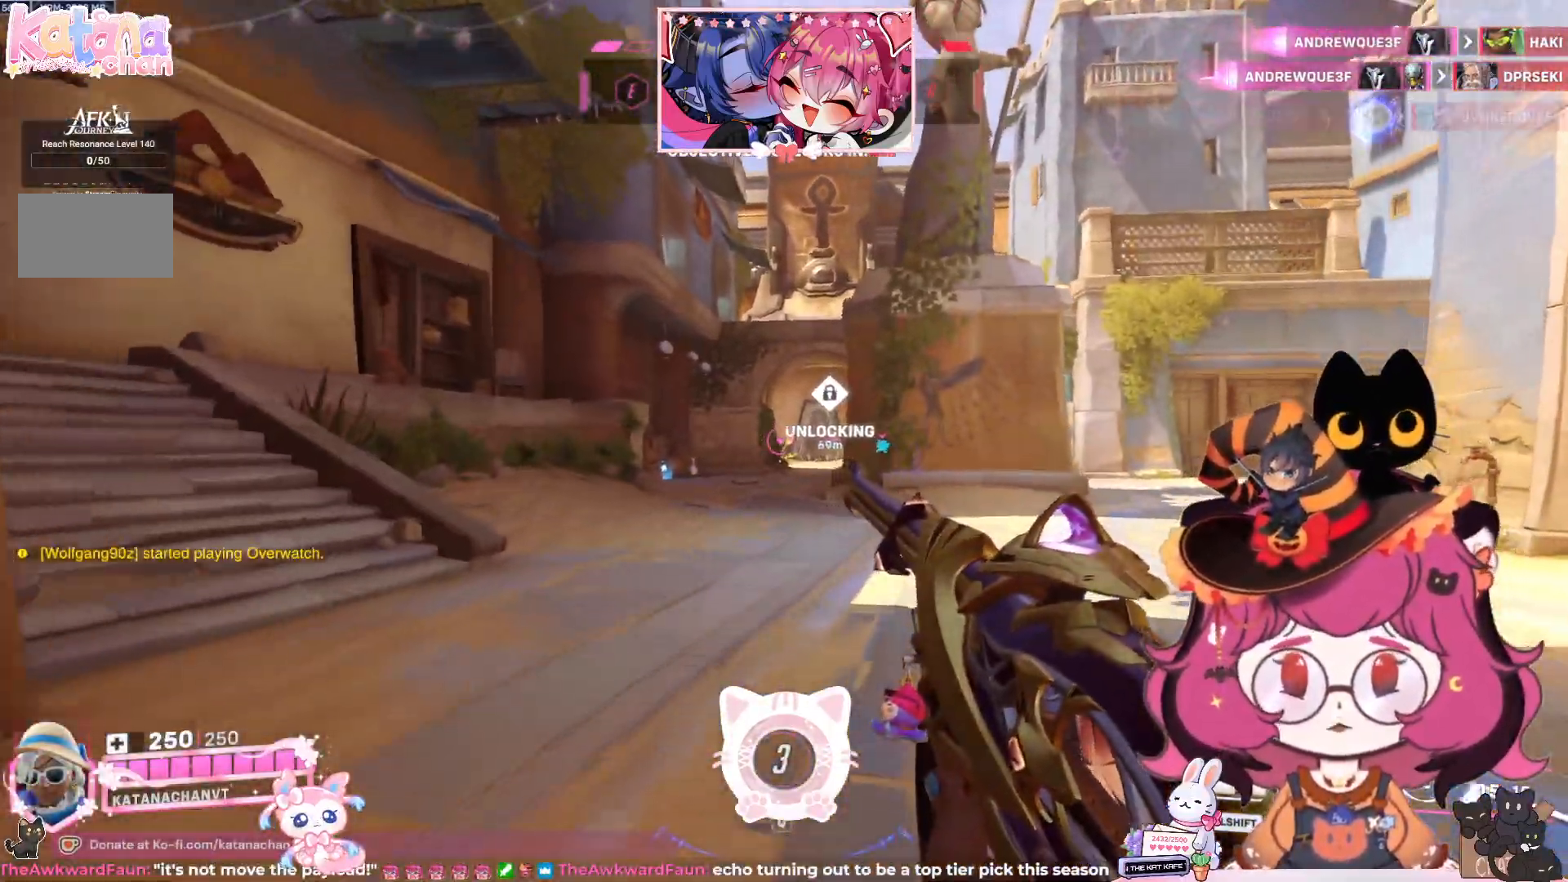
{"keys": ["a", "w"], "mouse": [], "events": [[133, "a", "down"]]}
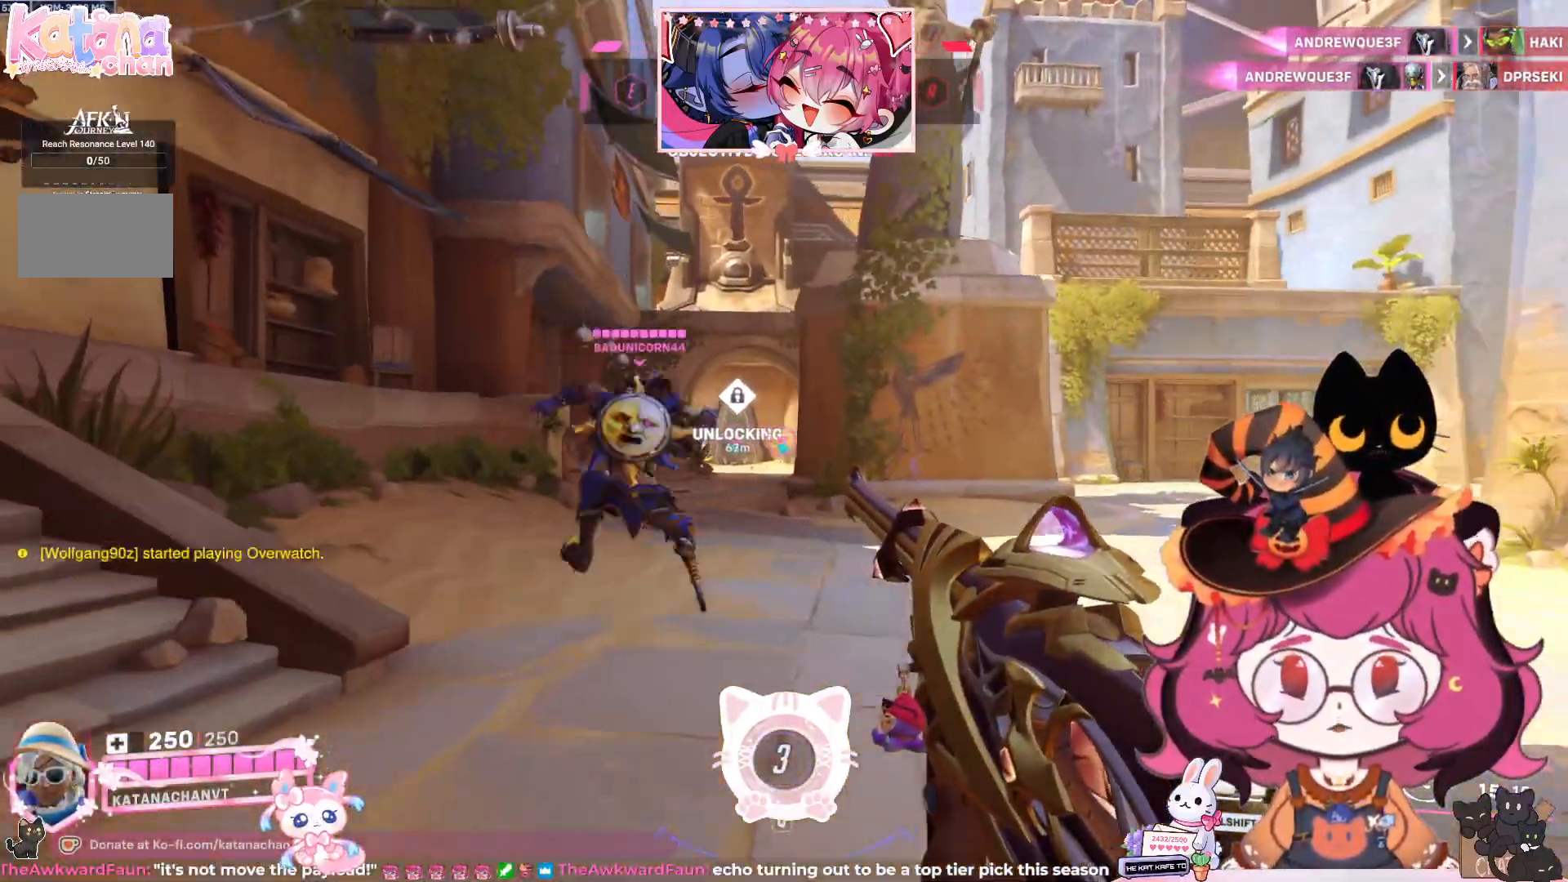
{"keys": ["space", "w"], "mouse": [], "events": [[67, "a", "up"], [450, "space", "down"]]}
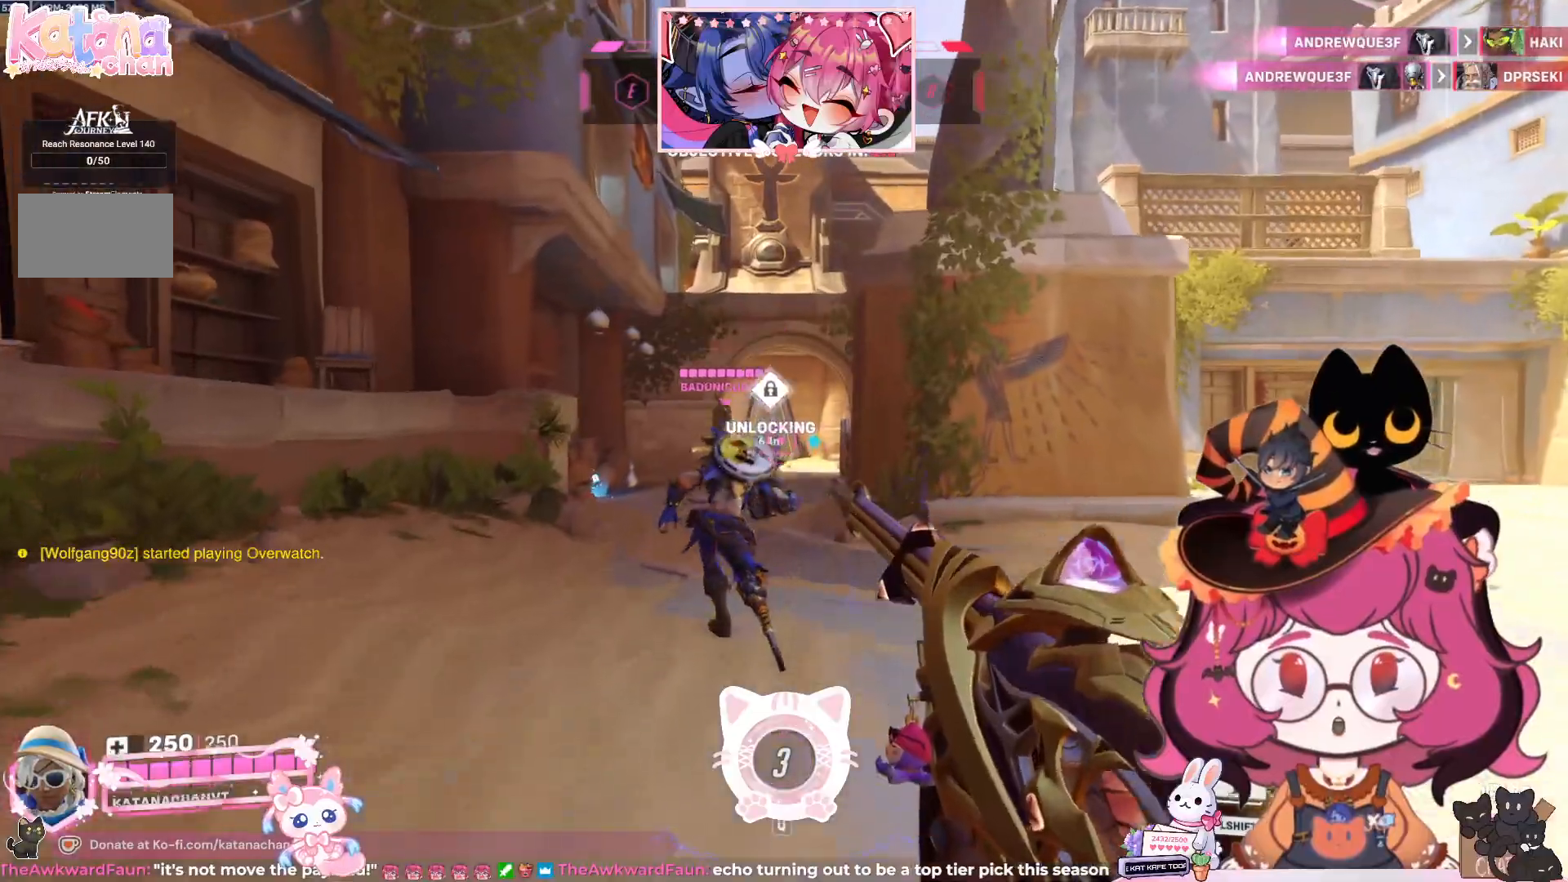
{"keys": ["w"], "mouse": [], "events": [[100, "space", "up"]]}
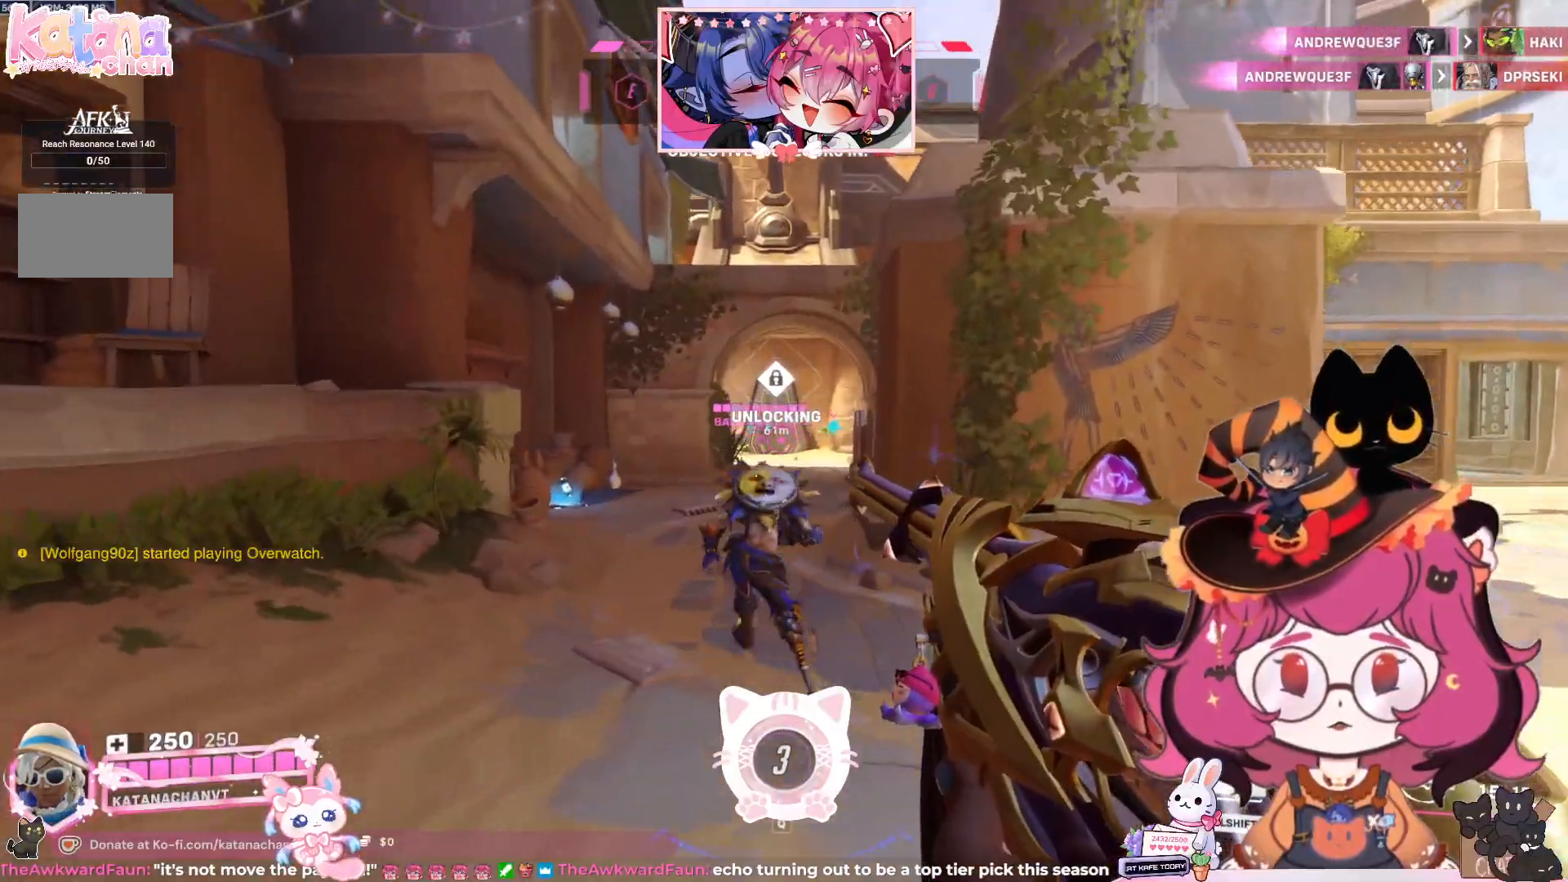
{"keys": ["w"], "mouse": [], "events": []}
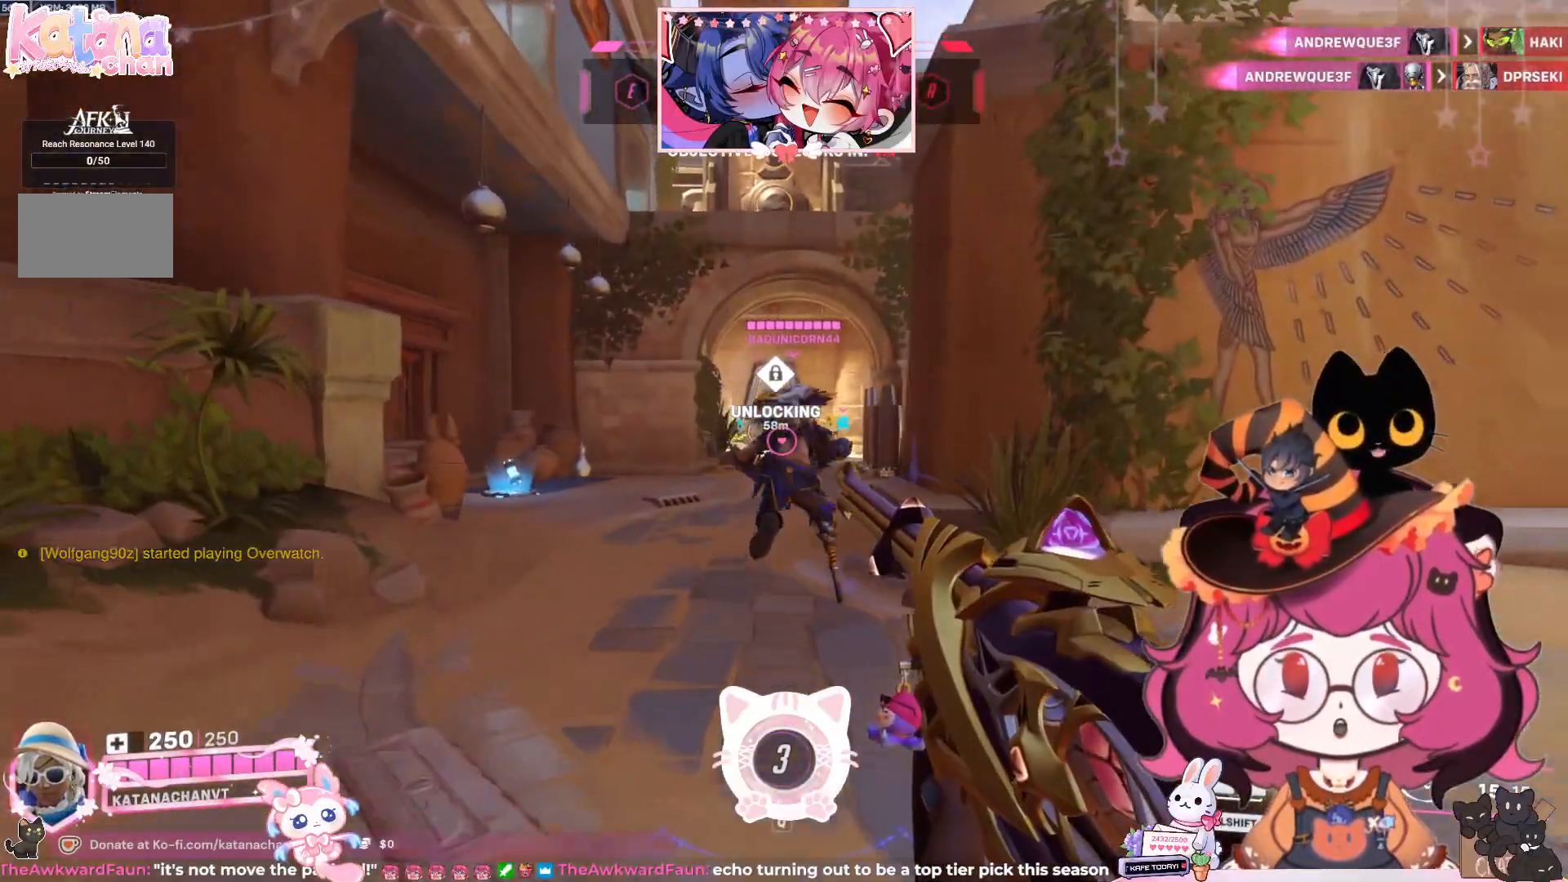
{"keys": ["w"], "mouse": [], "events": []}
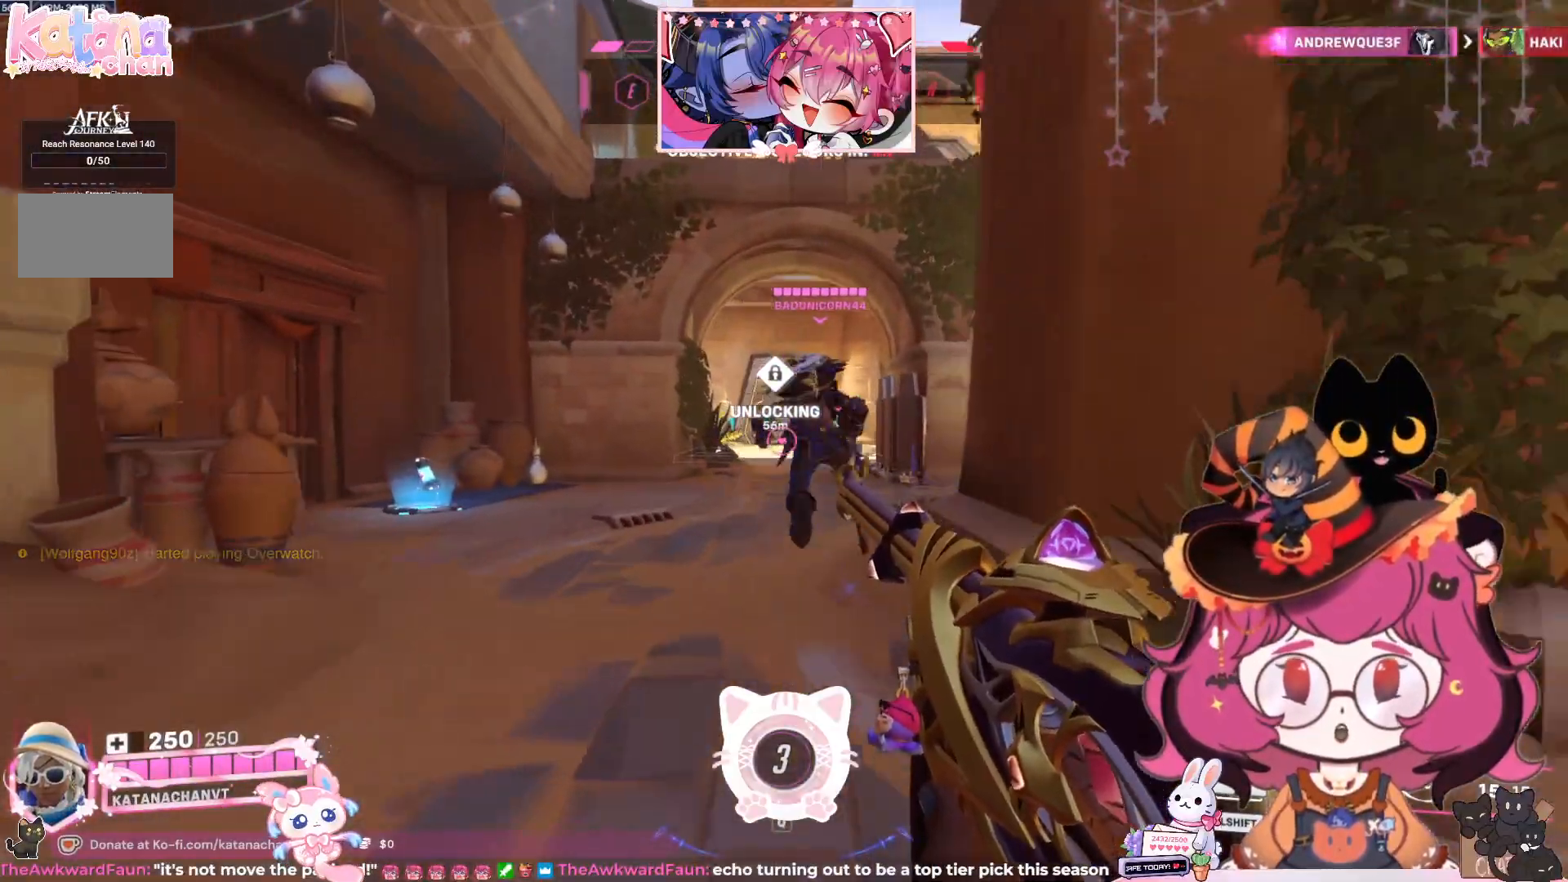
{"keys": ["w"], "mouse": [], "events": []}
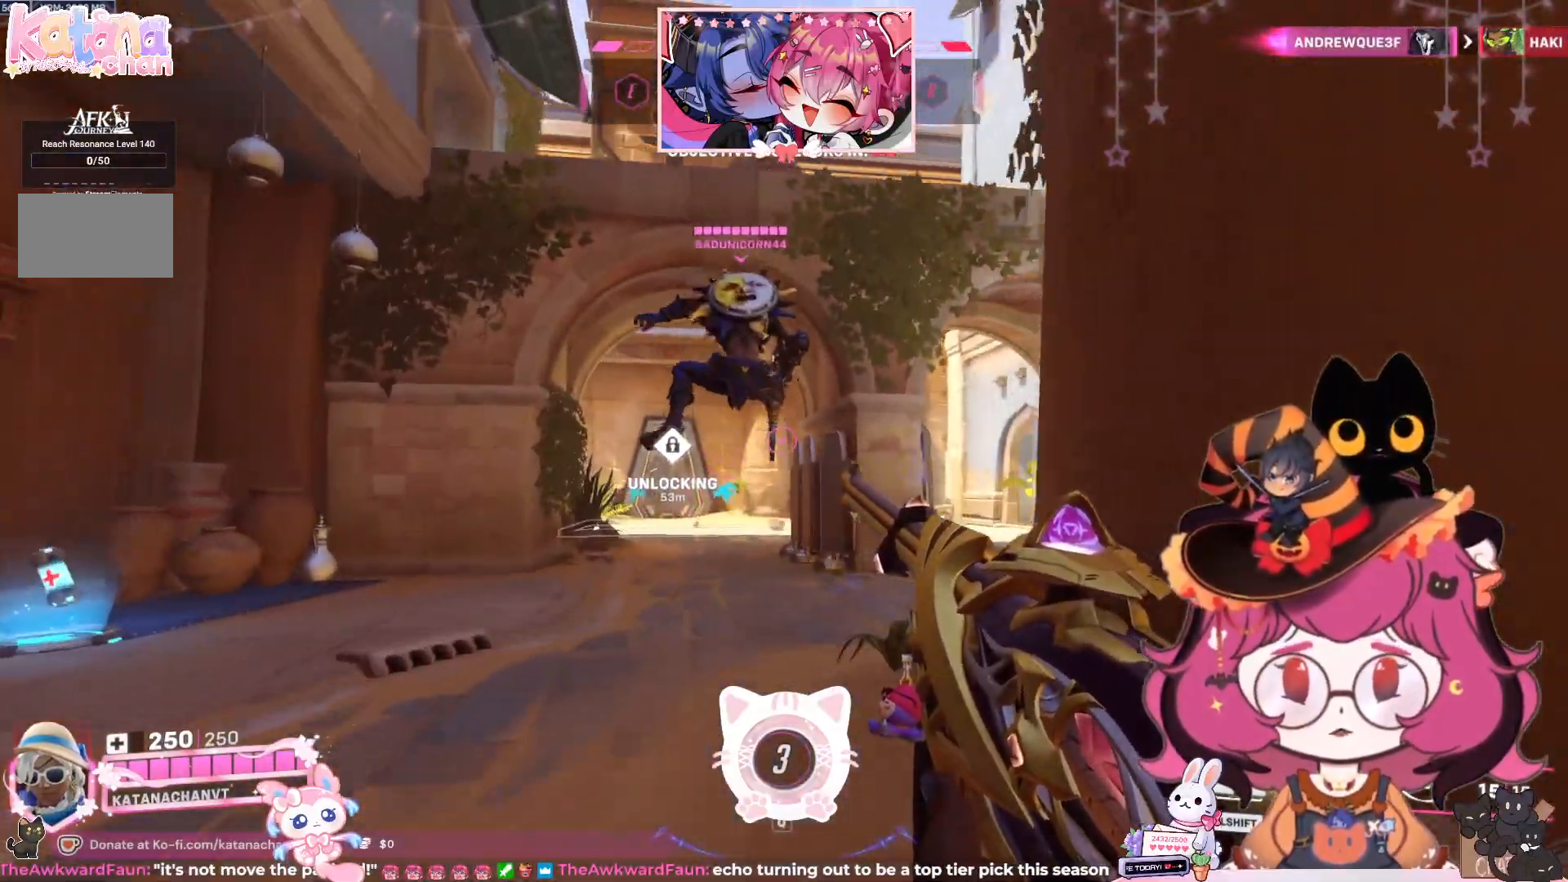
{"keys": ["w"], "mouse": [], "events": []}
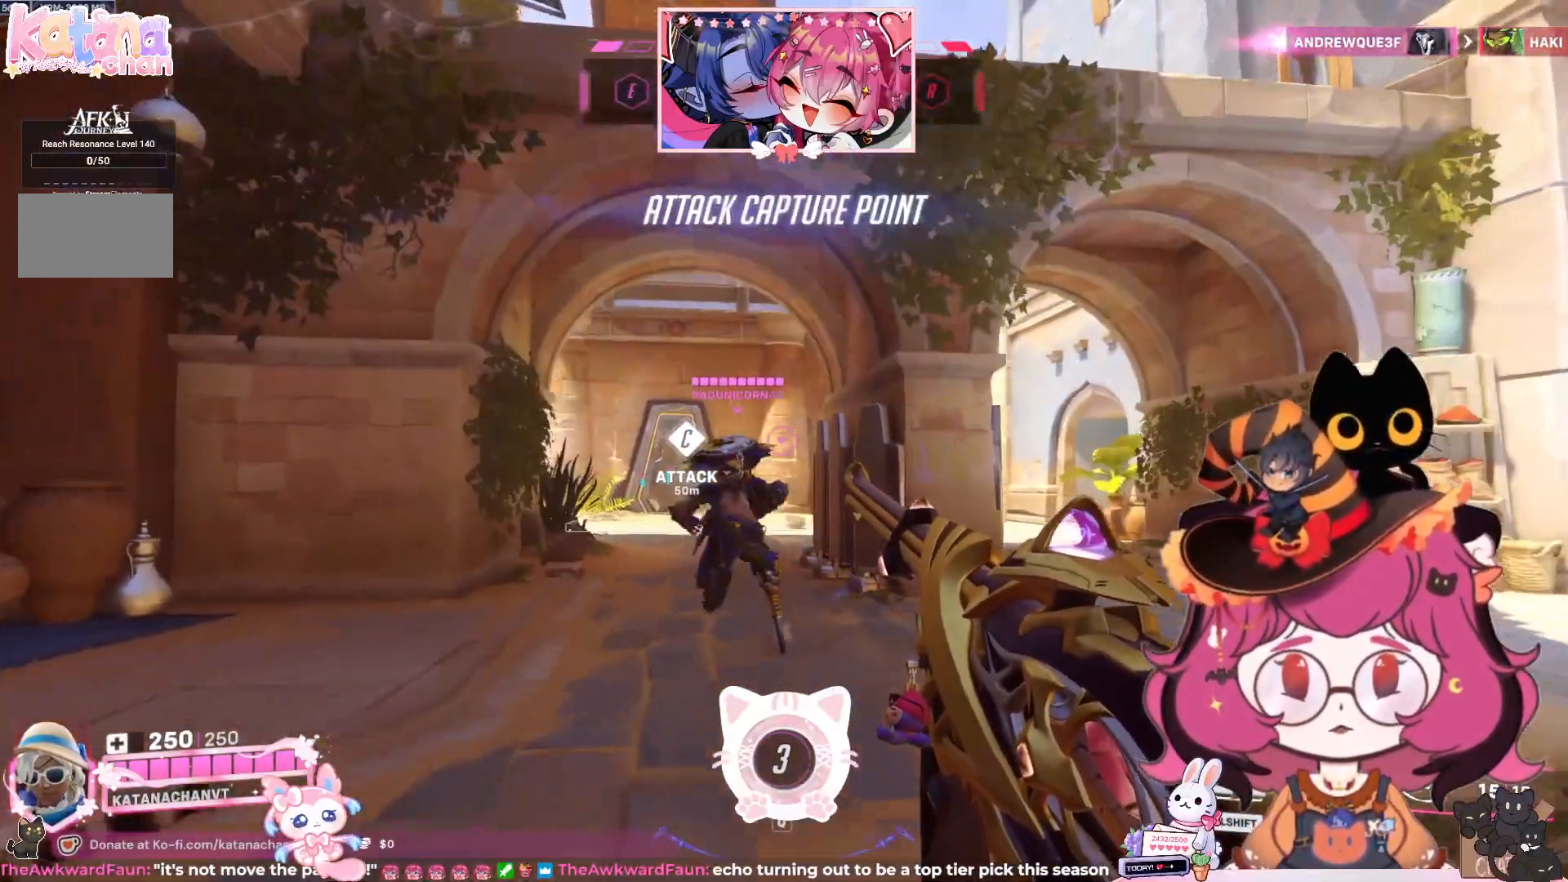
{"keys": ["w"], "mouse": [], "events": []}
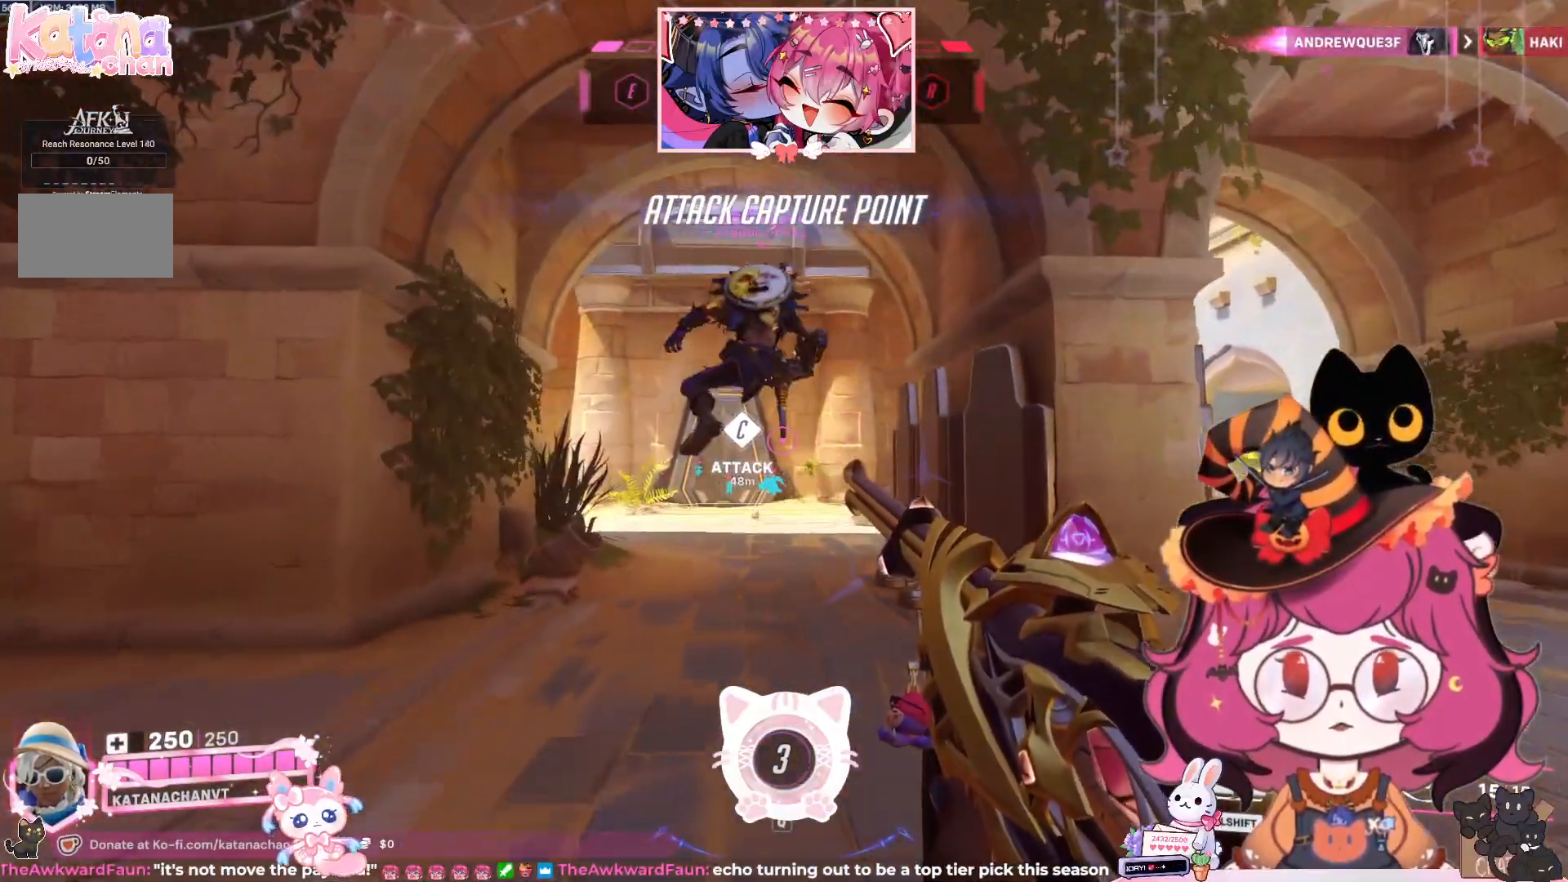
{"keys": ["w"], "mouse": [], "events": []}
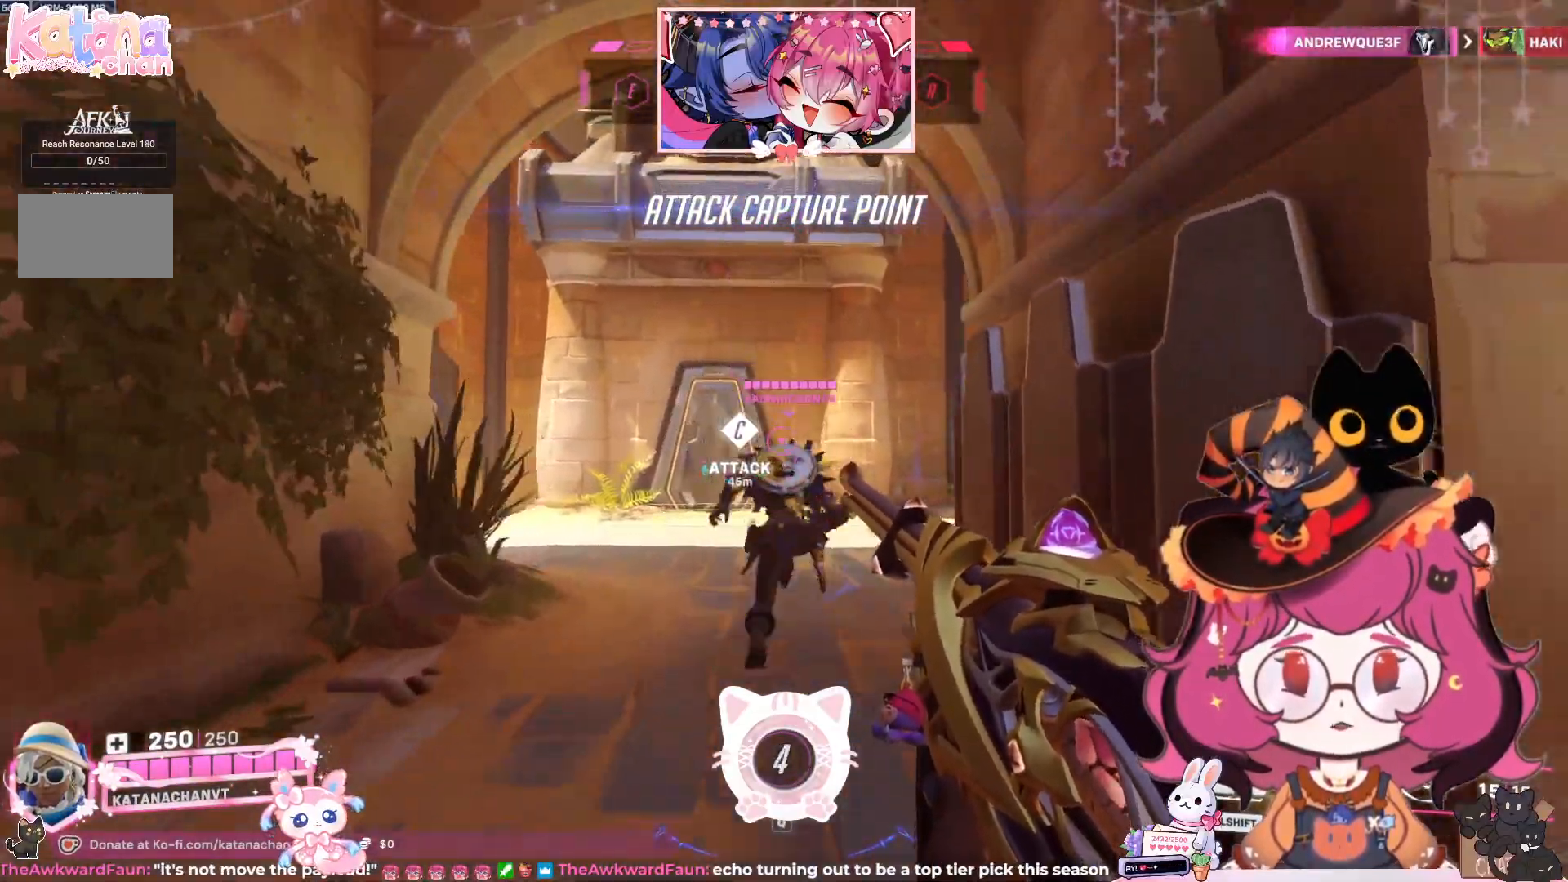
{"keys": ["w"], "mouse": [], "events": []}
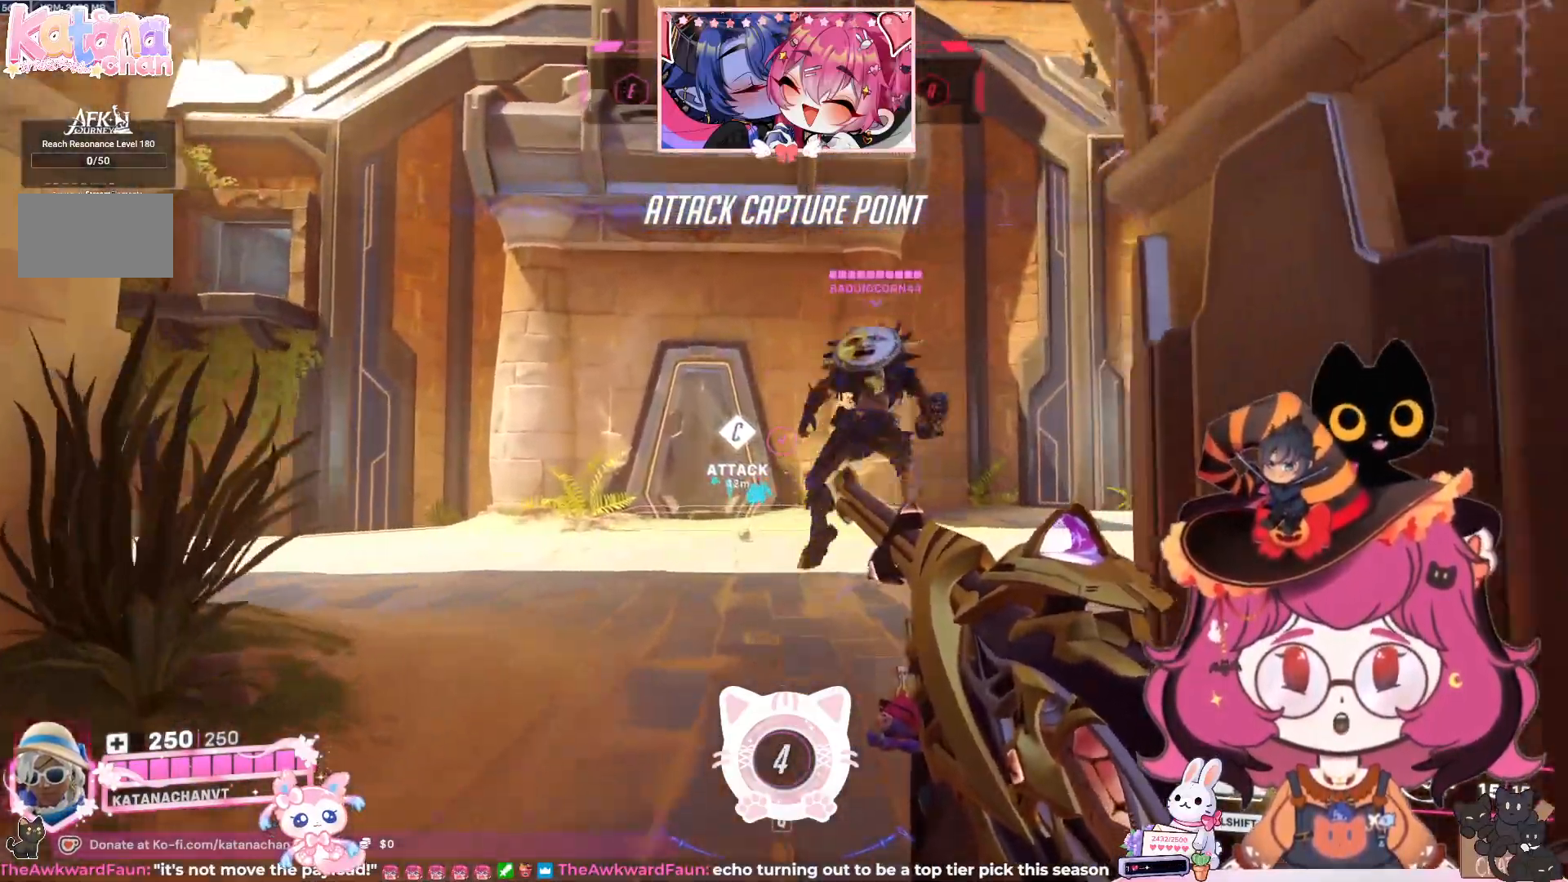
{"keys": ["w"], "mouse": [], "events": []}
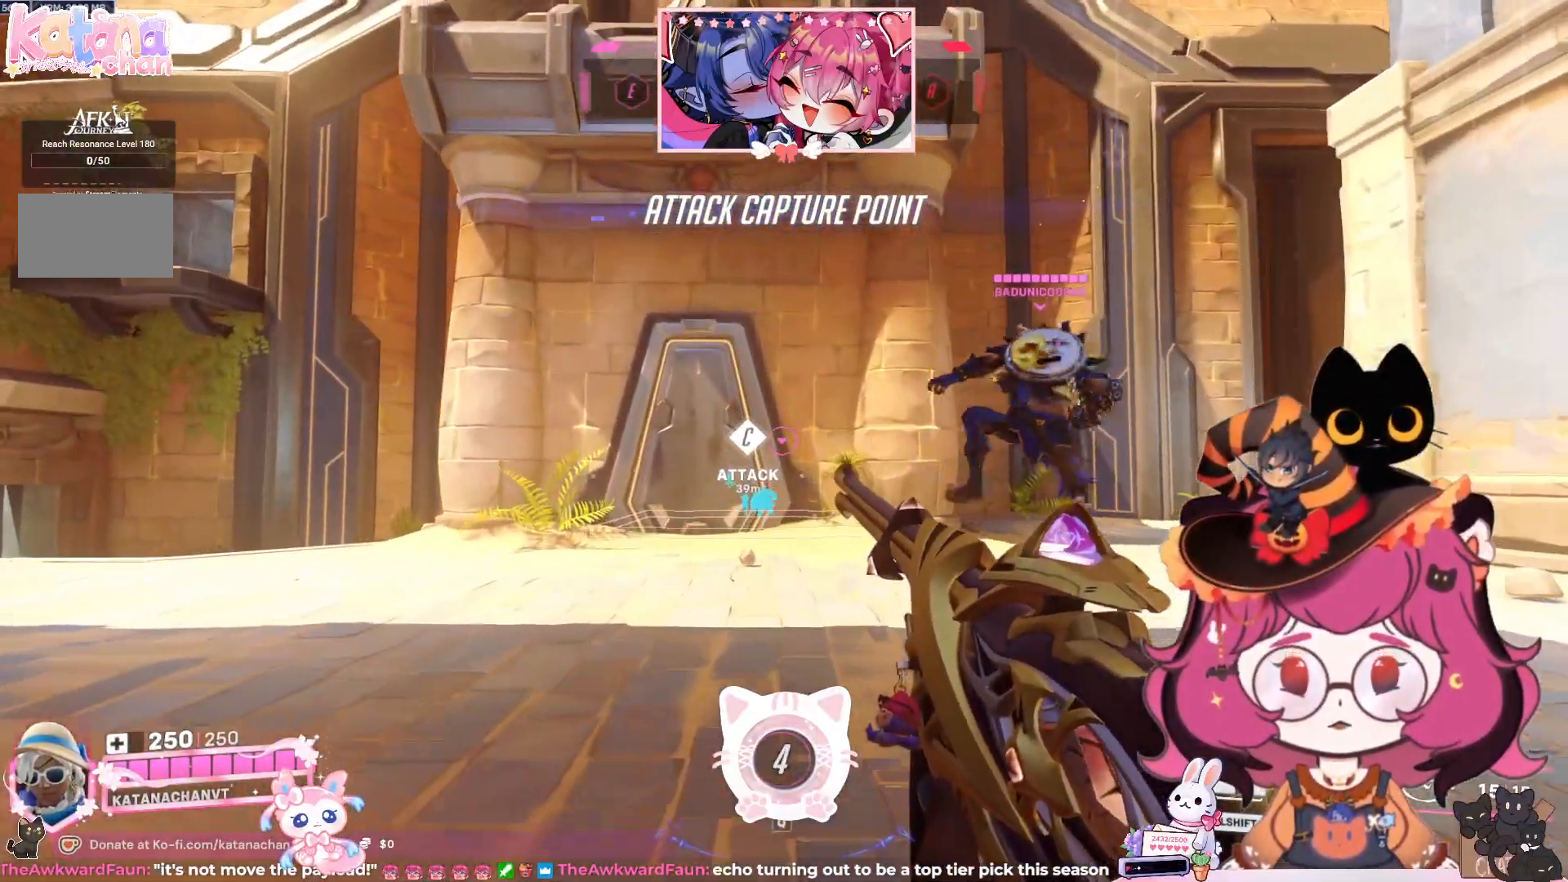
{"keys": ["d", "w"], "mouse": [], "events": [[17, "d", "down"]]}
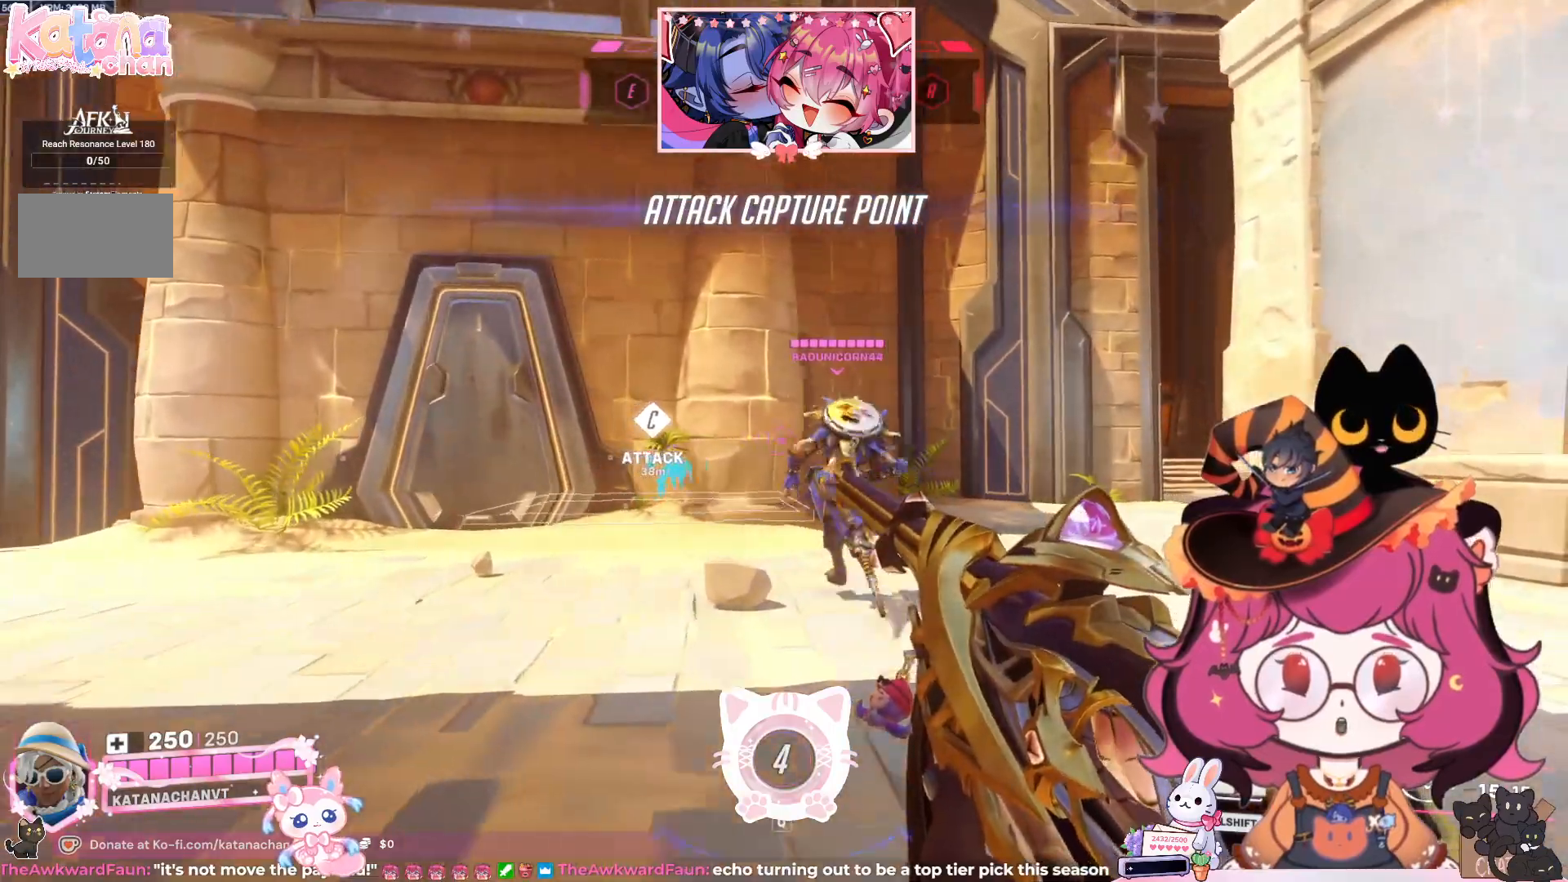
{"keys": ["w"], "mouse": [], "events": [[217, "d", "up"]]}
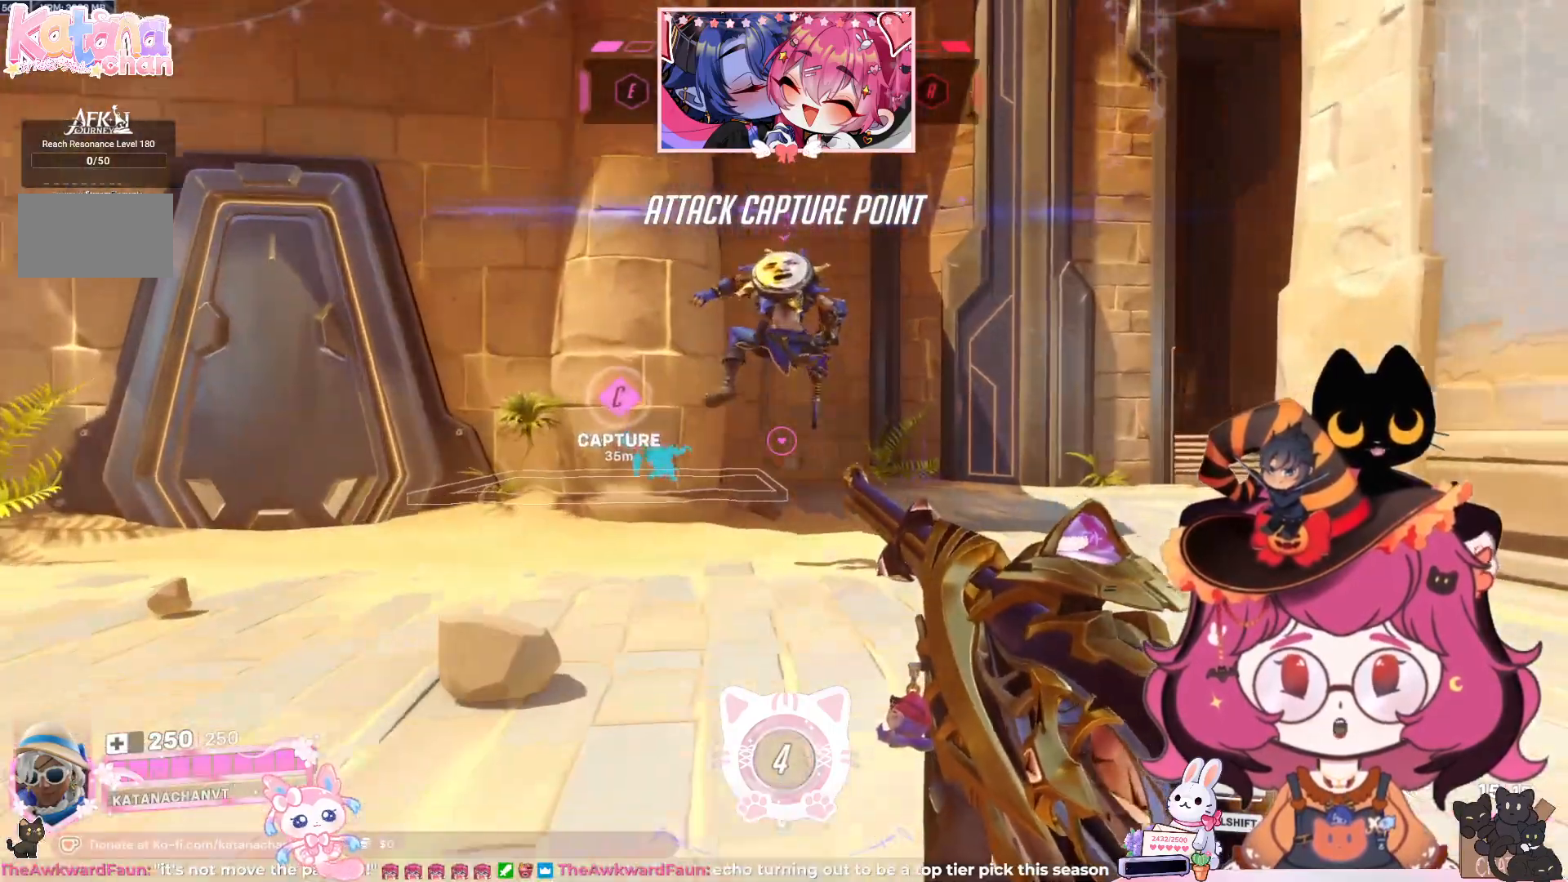
{"keys": ["w"], "mouse": [], "events": [[117, "d", "down"], [383, "d", "up"]]}
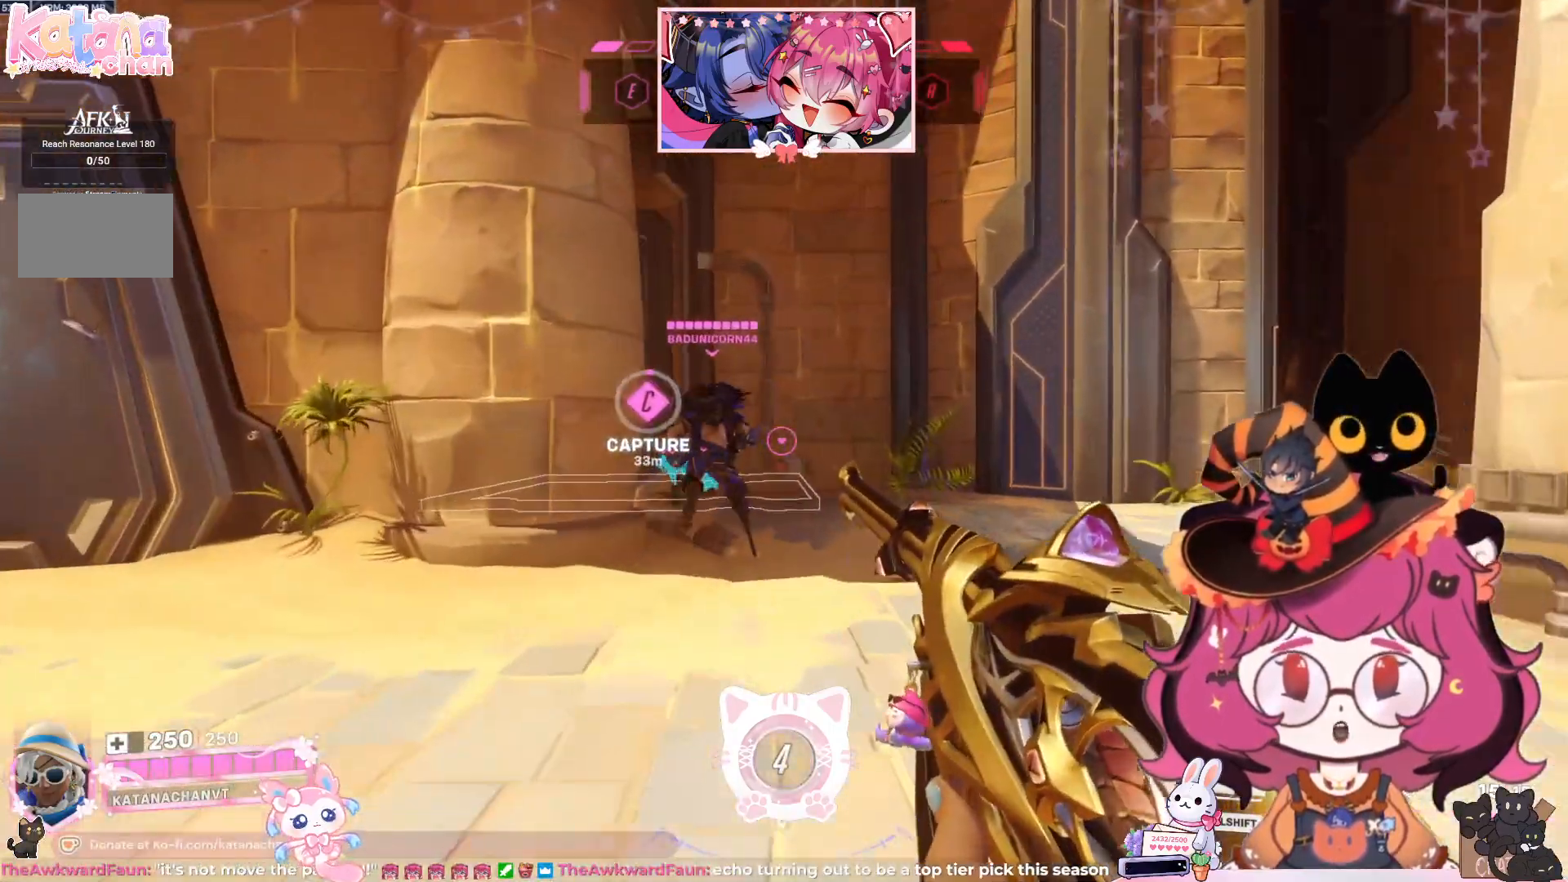
{"keys": ["w"], "mouse": [], "events": [[283, "d", "down"], [433, "d", "up"]]}
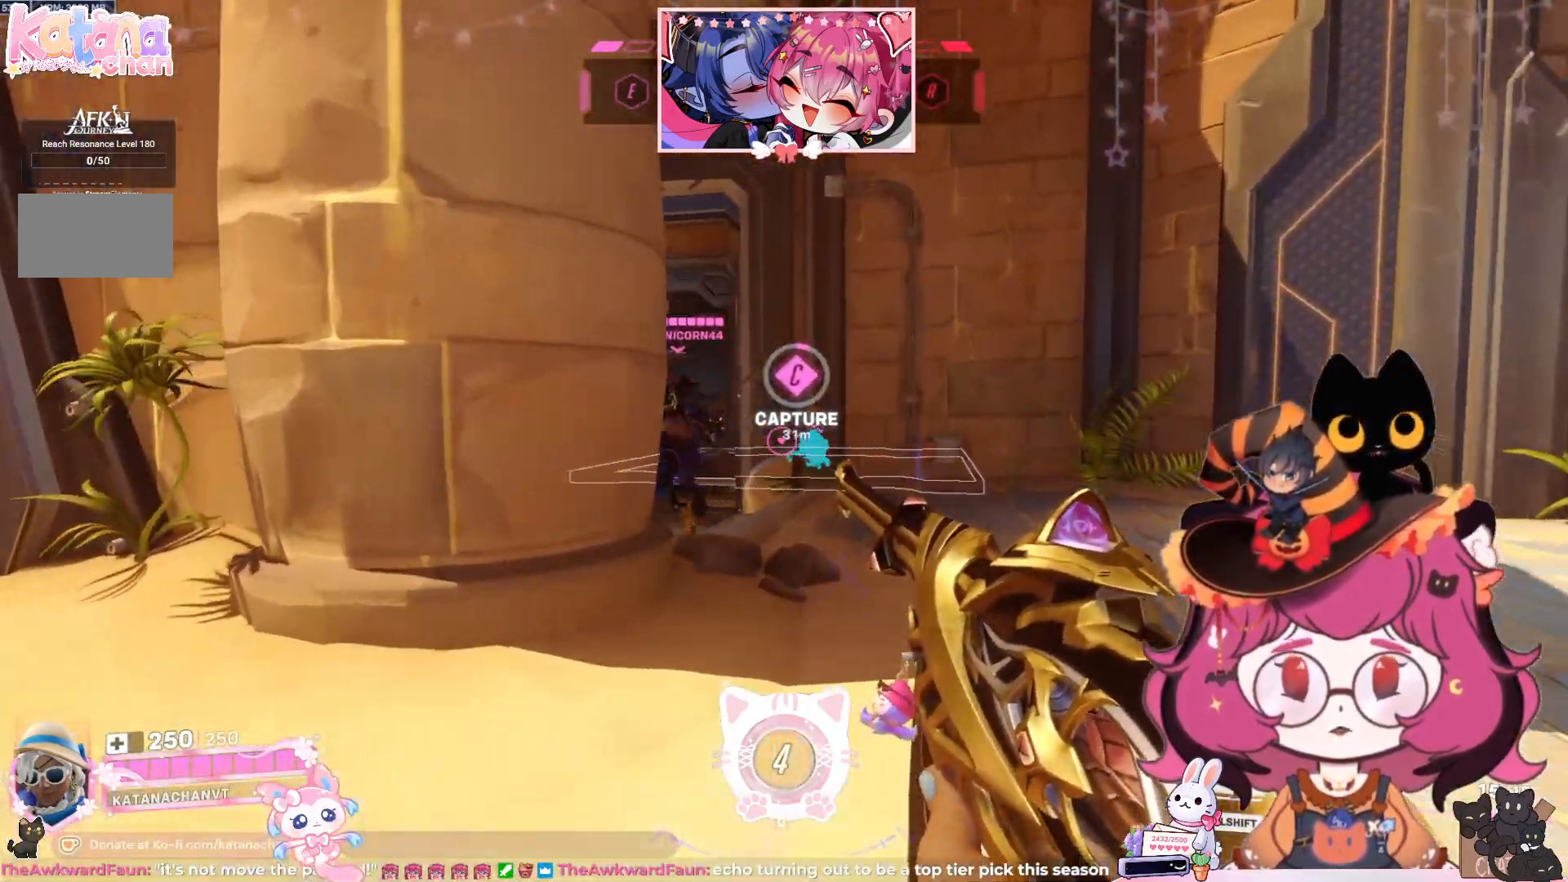
{"keys": ["w"], "mouse": [], "events": []}
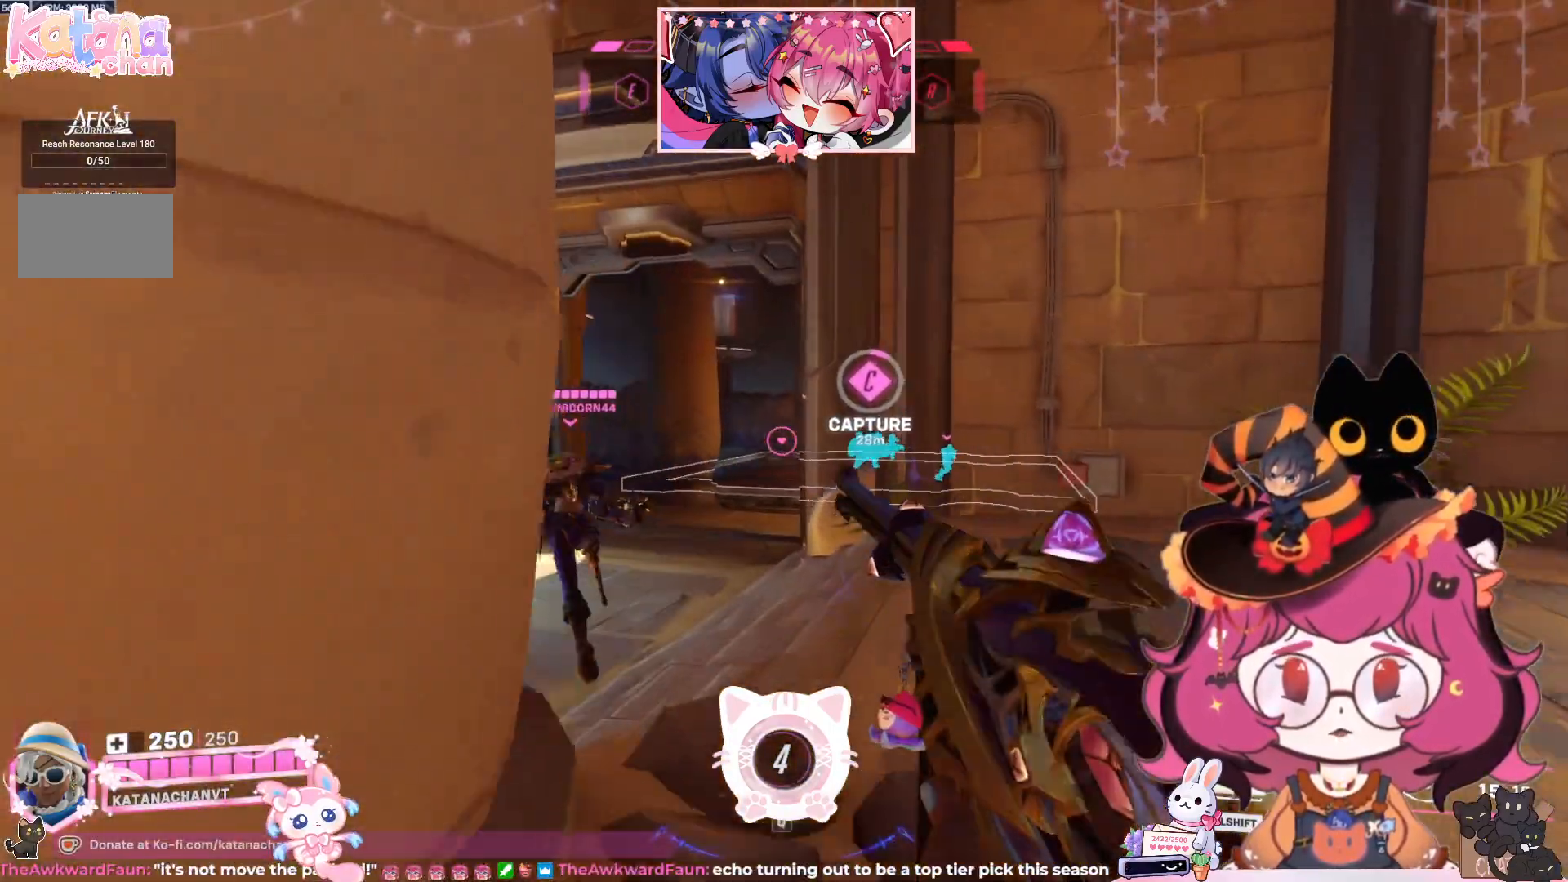
{"keys": ["a", "w"], "mouse": [], "events": [[267, "a", "down"]]}
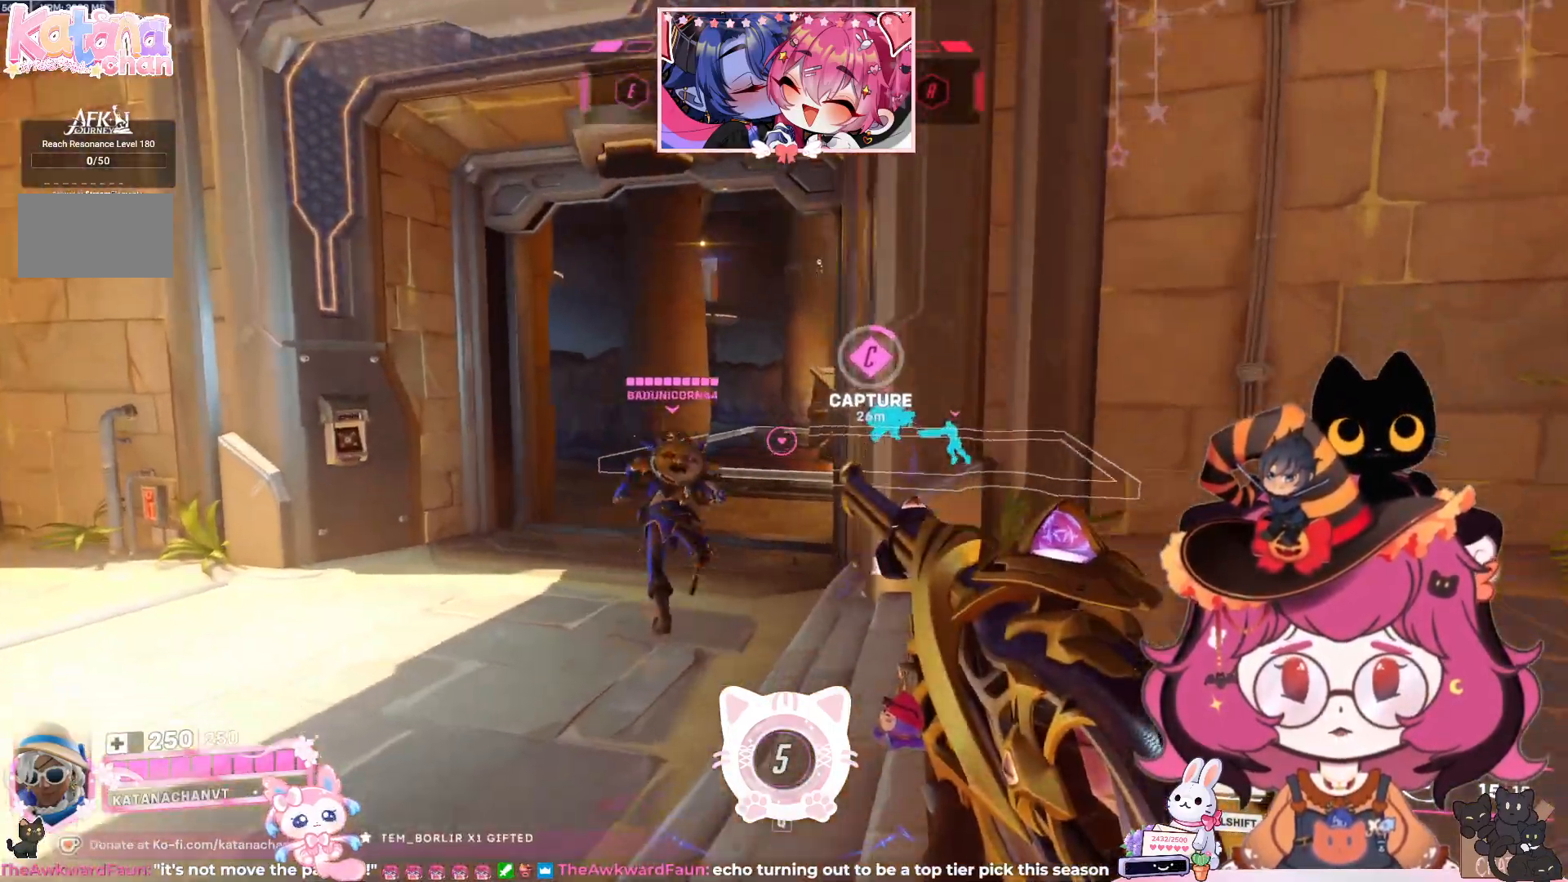
{"keys": ["a", "w"], "mouse": [], "events": [[117, "space", "down"], [267, "space", "up"]]}
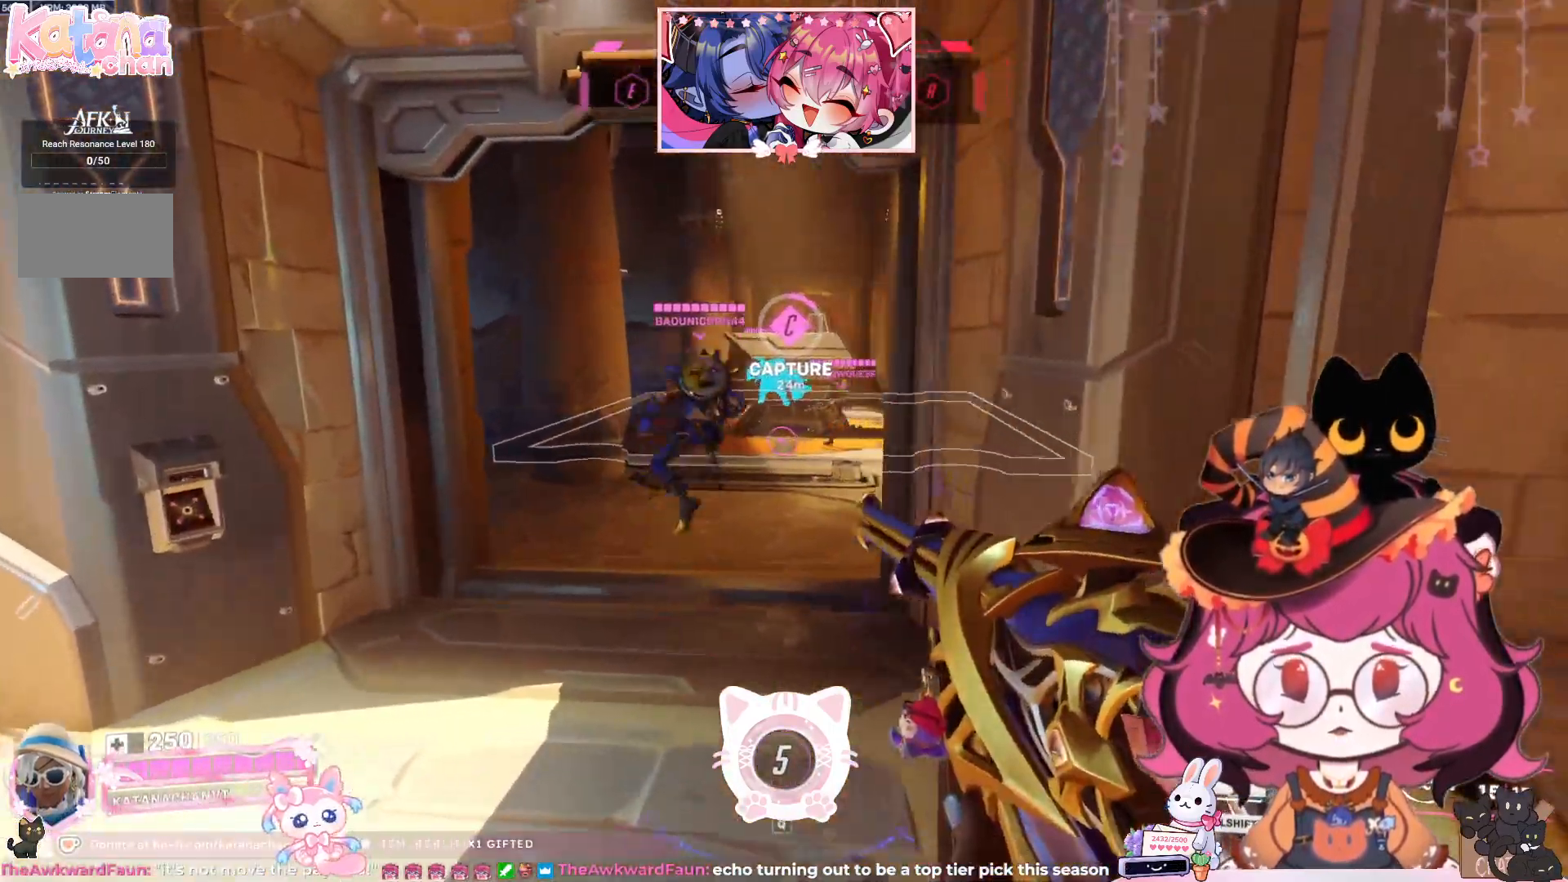
{"keys": ["w"], "mouse": [], "events": [[50, "a", "up"]]}
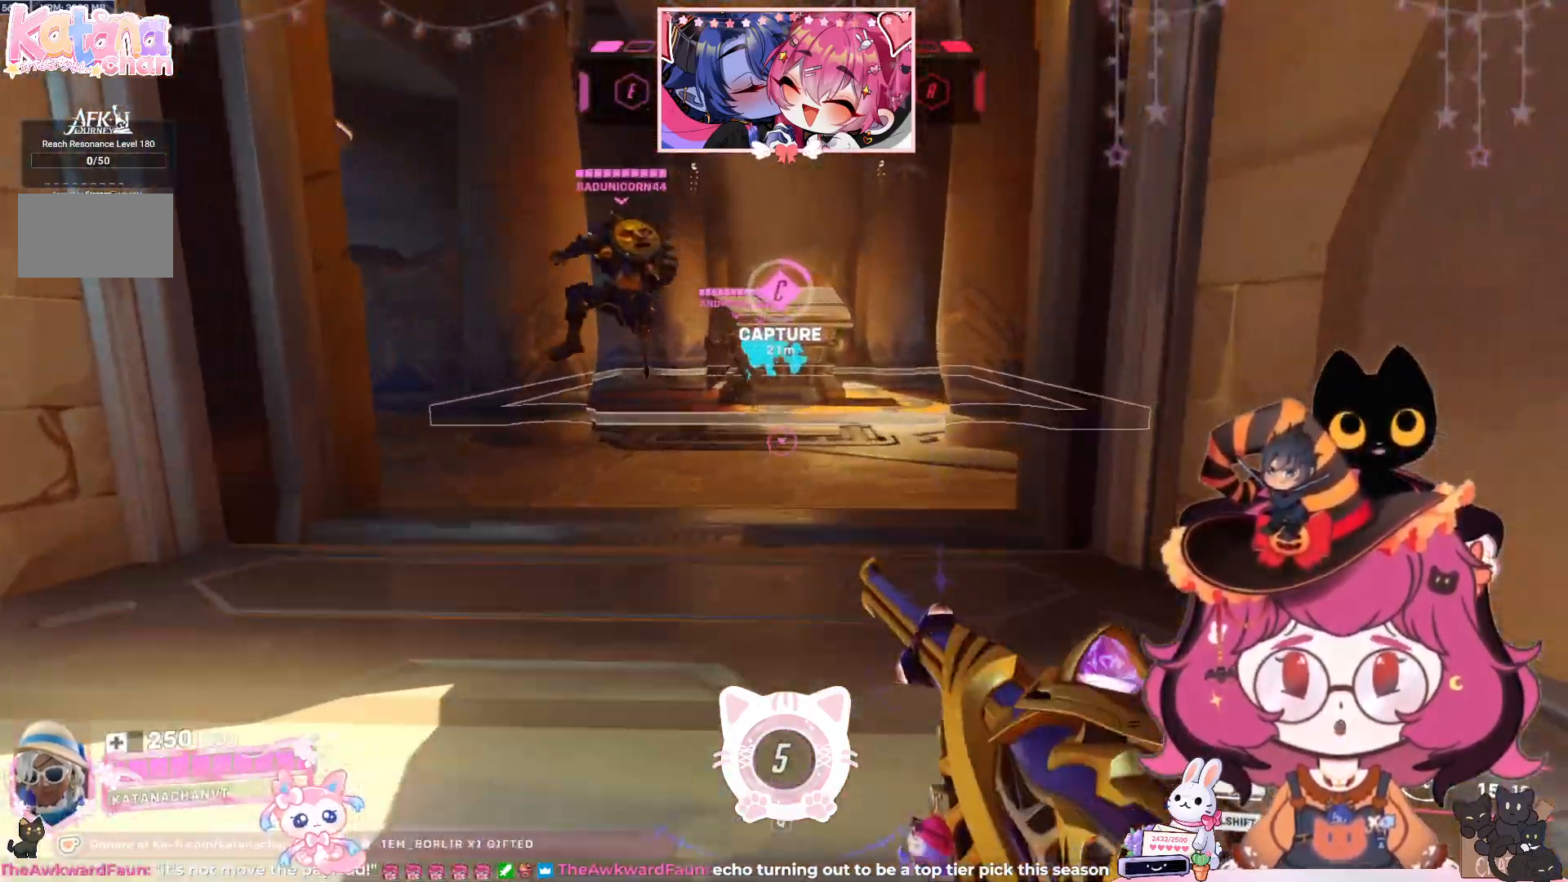
{"keys": ["w"], "mouse": [], "events": []}